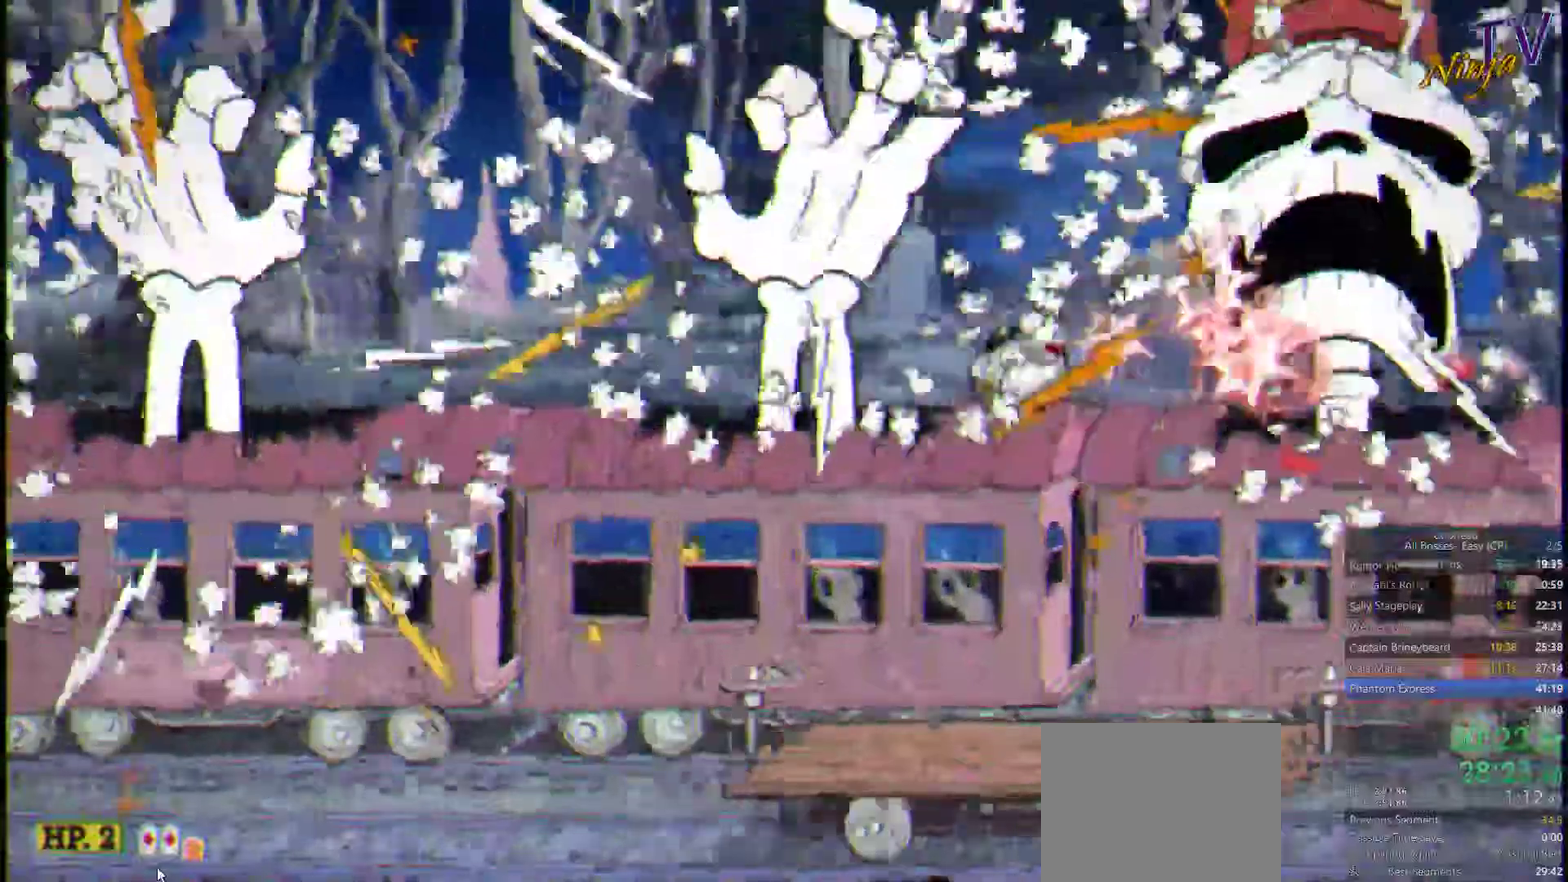
Gameplay with a controller (PlayStation layout); each line is a JSON object with the inputs held at the frame after it. "events" lists button and stick changes between this image and that frame as [ms after this image, input, new state], when the widget could be followed in between. This document gives stick clicks only as held states, not as events. Not read: R1.
{"buttons": ["SQUARE"], "left_stick": "right", "right_stick": "center", "events": [[34, "left_stick", "right"], [134, "left_stick", "center"], [467, "left_stick", "right"]]}
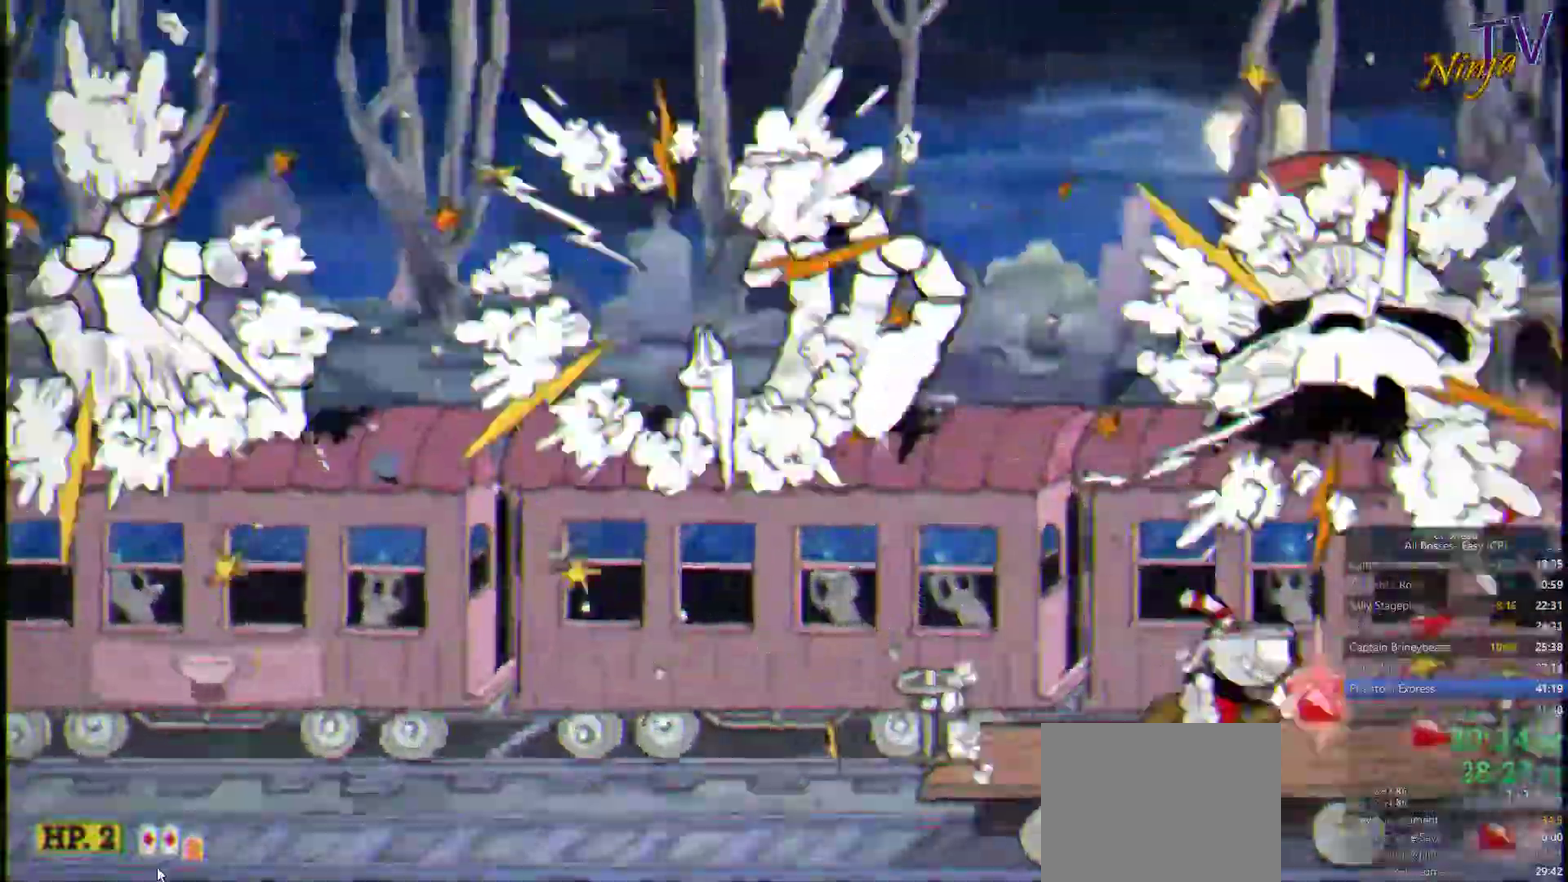
{"buttons": ["SQUARE"], "left_stick": "up-right", "right_stick": "center", "events": [[134, "left_stick", "center"], [467, "left_stick", "up-right"]]}
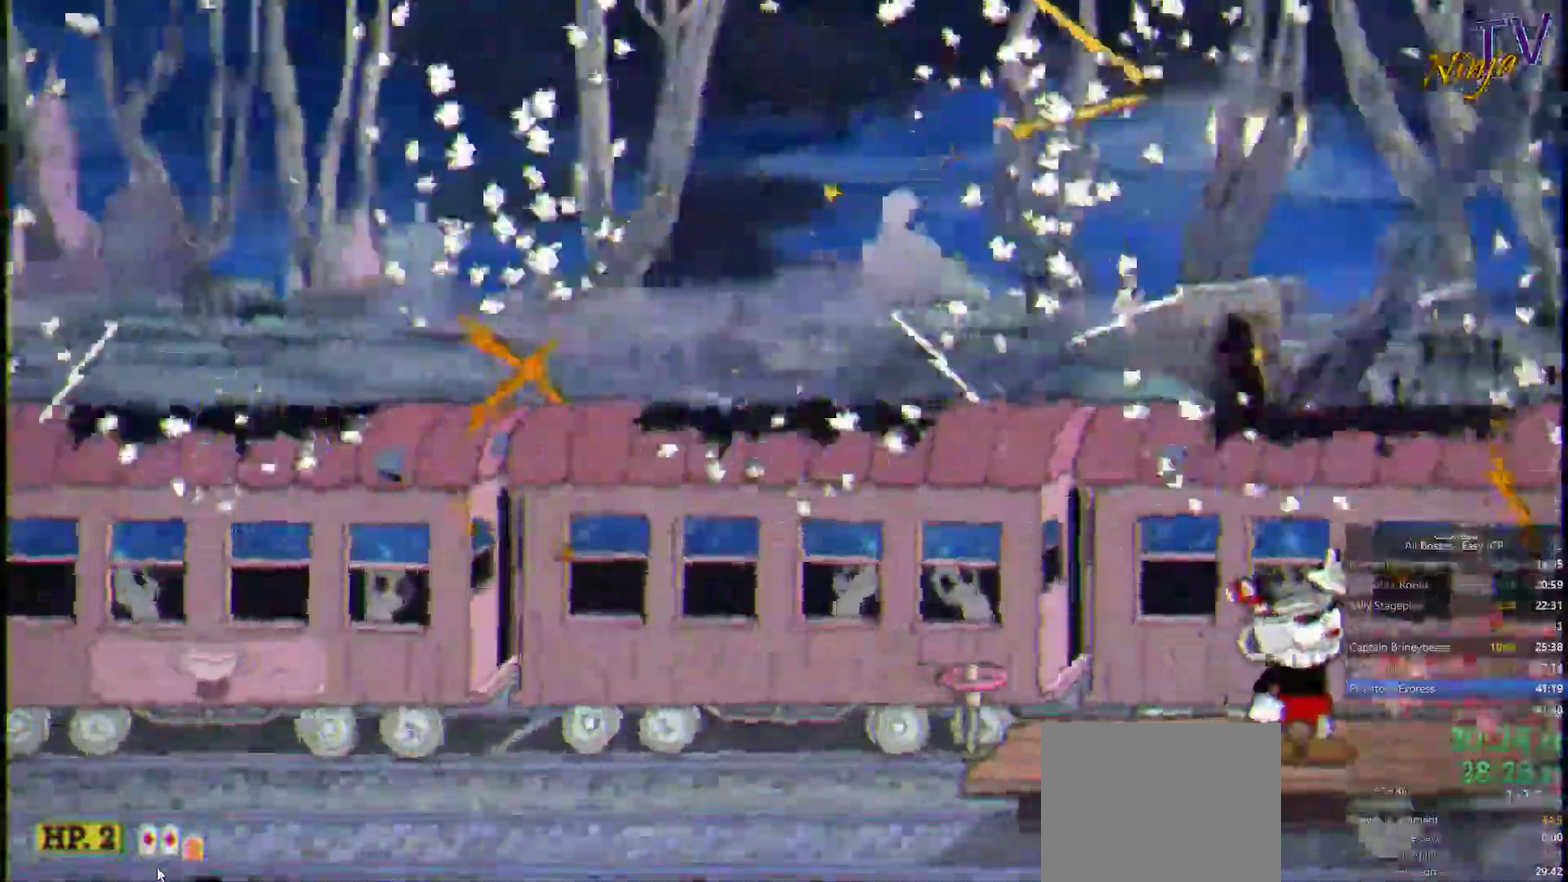
{"buttons": ["SQUARE"], "left_stick": "up", "right_stick": "center", "events": [[34, "left_stick", "up"]]}
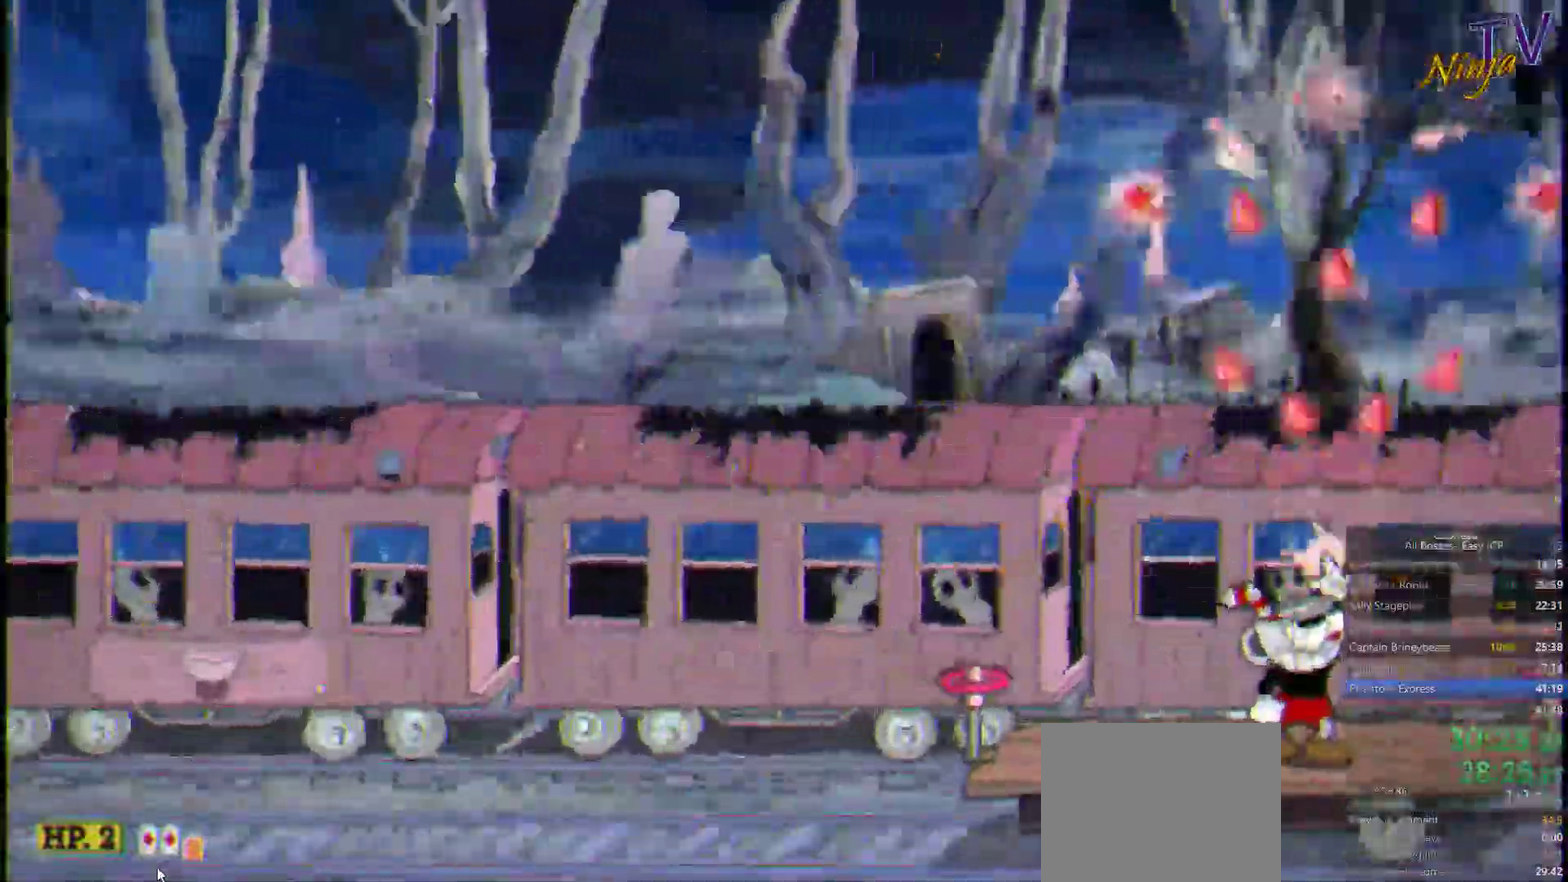
{"buttons": ["SQUARE"], "left_stick": "up", "right_stick": "center", "events": []}
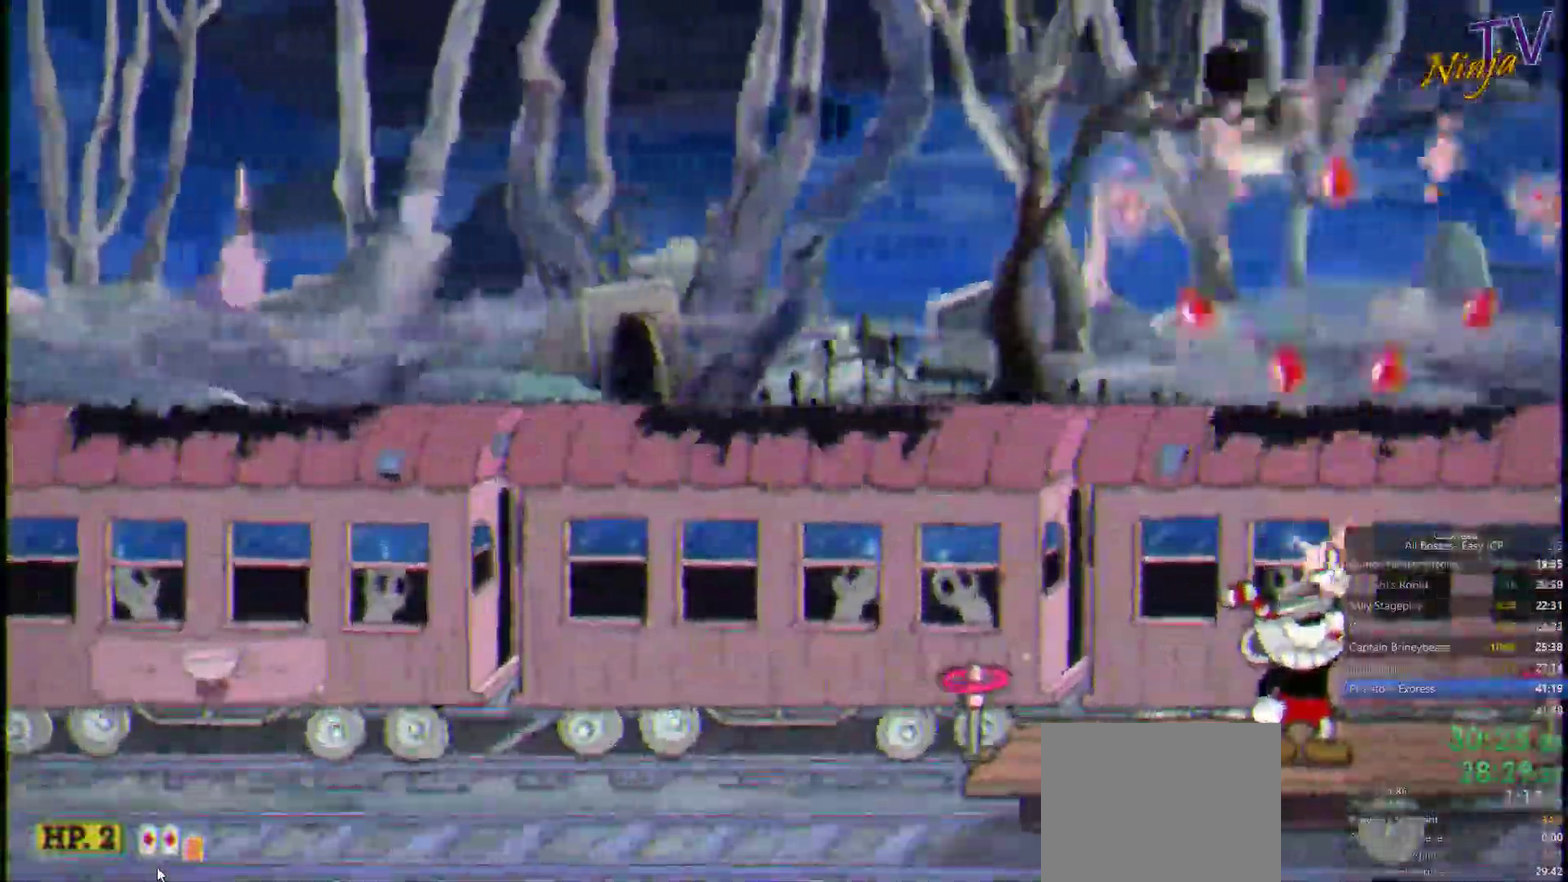
{"buttons": ["SQUARE"], "left_stick": "up", "right_stick": "center", "events": []}
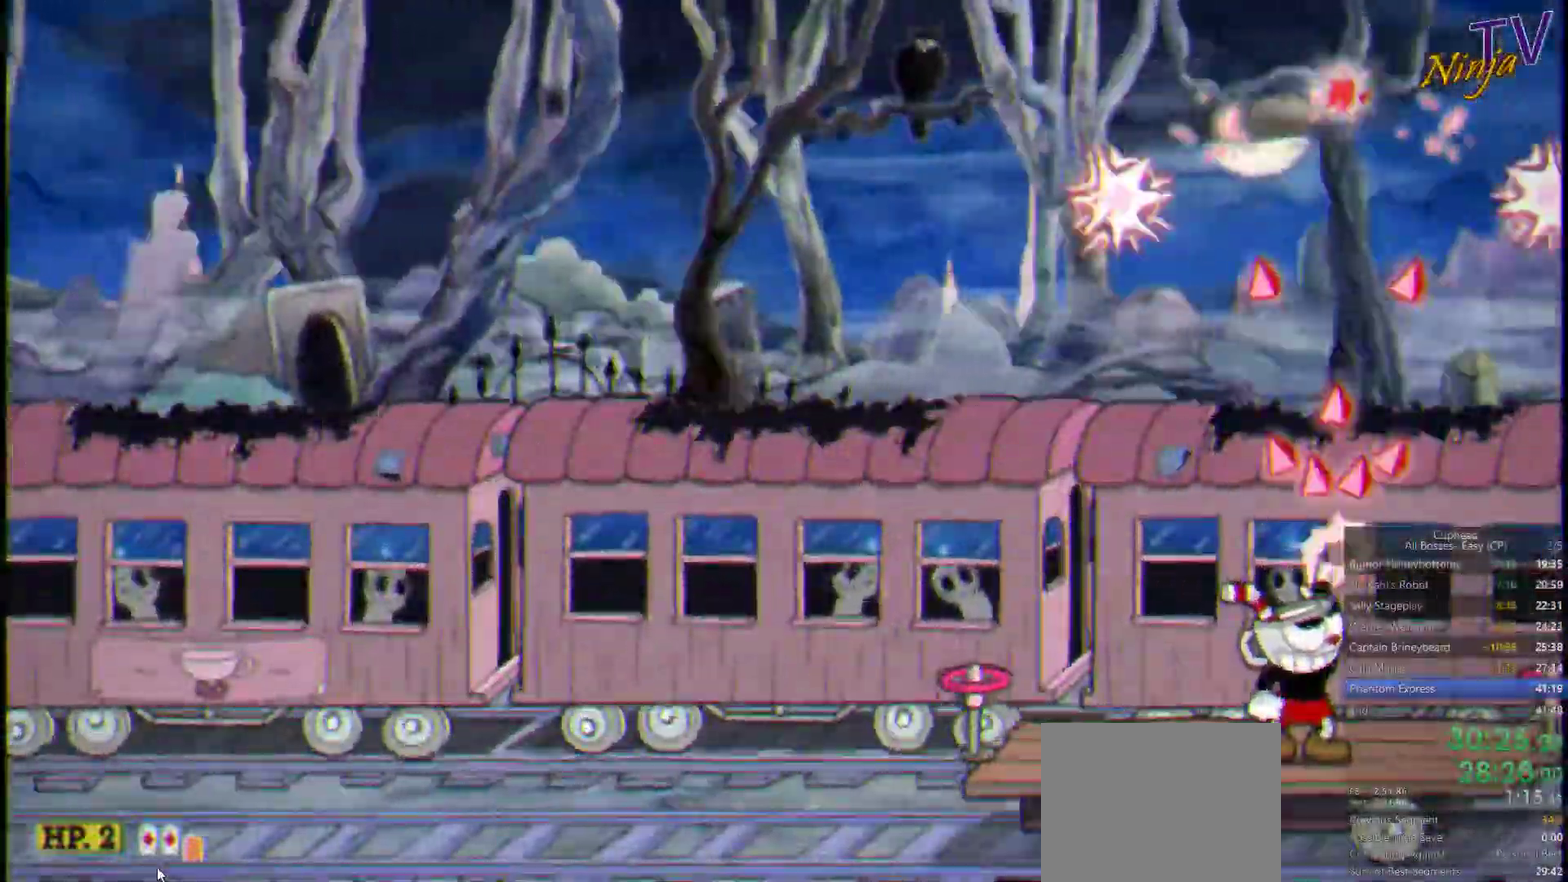
{"buttons": ["SQUARE"], "left_stick": "up", "right_stick": "center", "events": []}
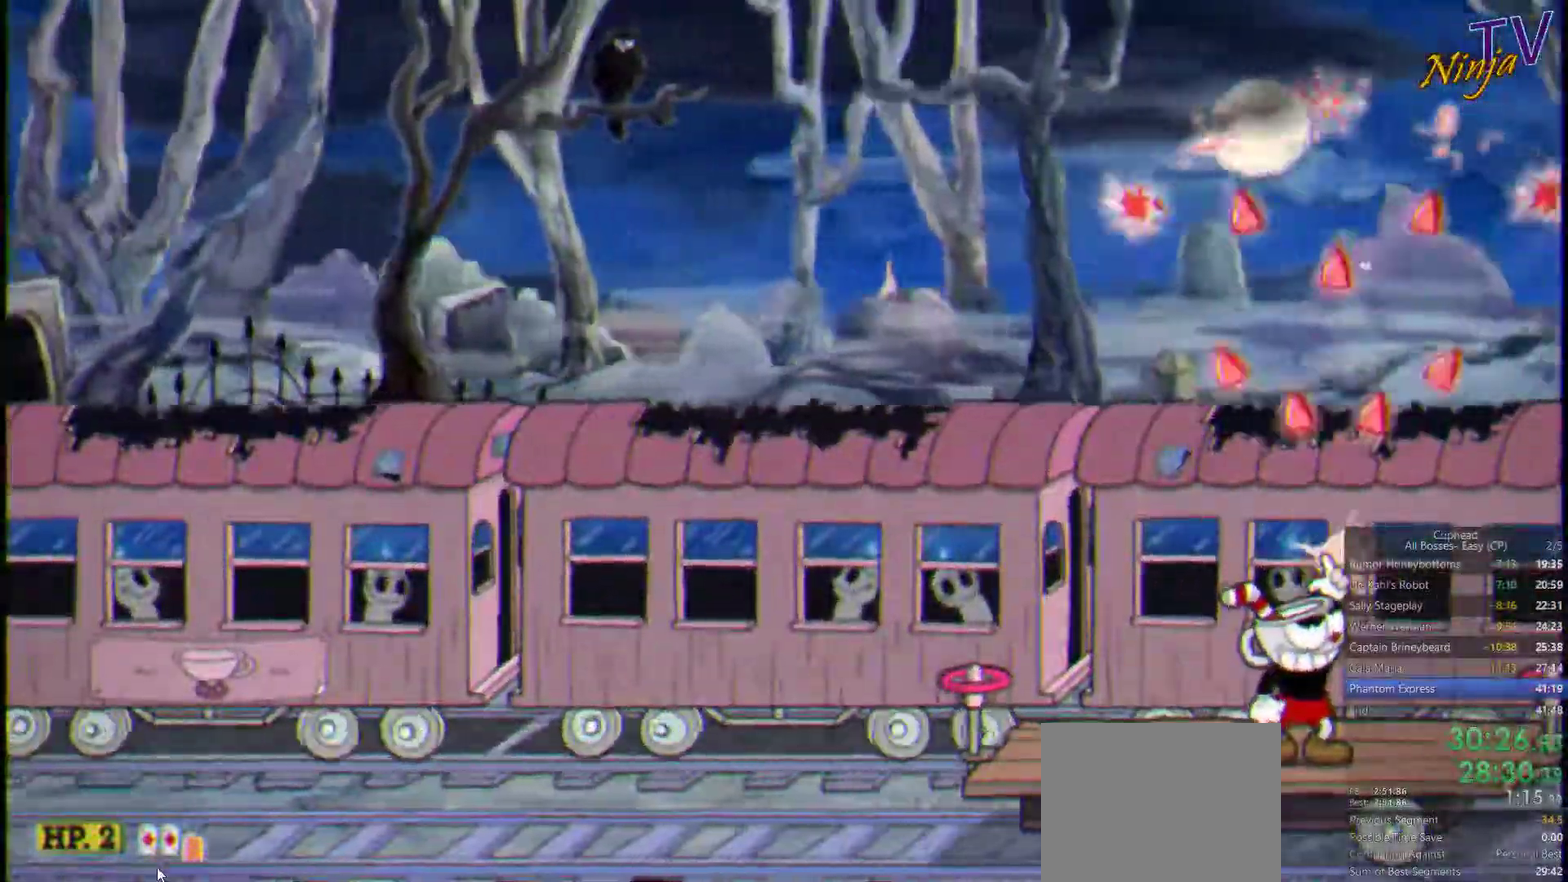
{"buttons": ["SQUARE"], "left_stick": "up", "right_stick": "center", "events": []}
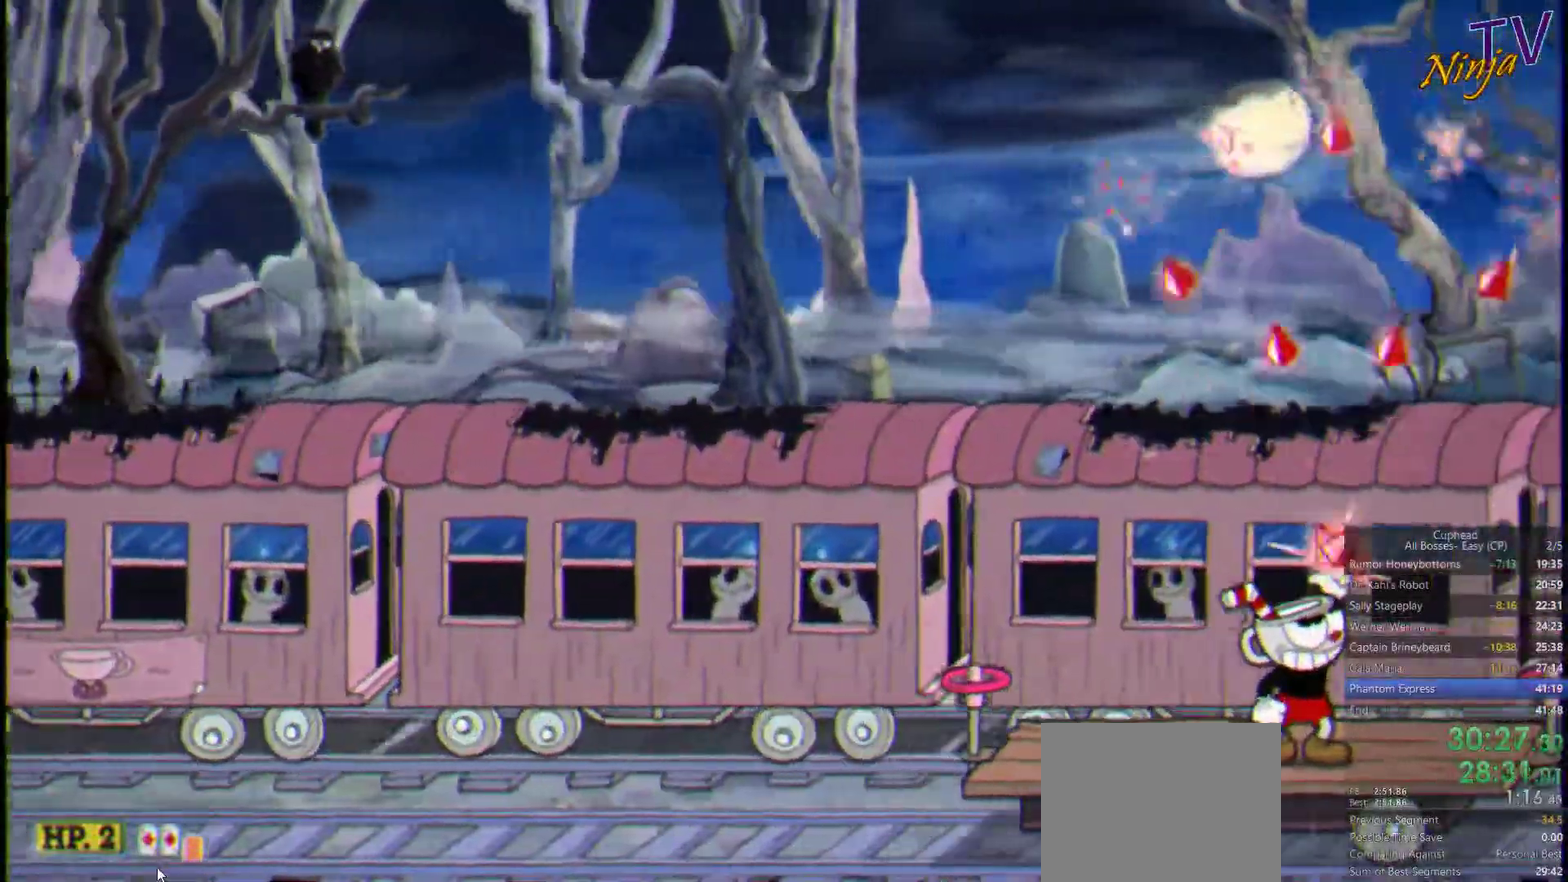
{"buttons": ["SQUARE"], "left_stick": "up", "right_stick": "center", "events": []}
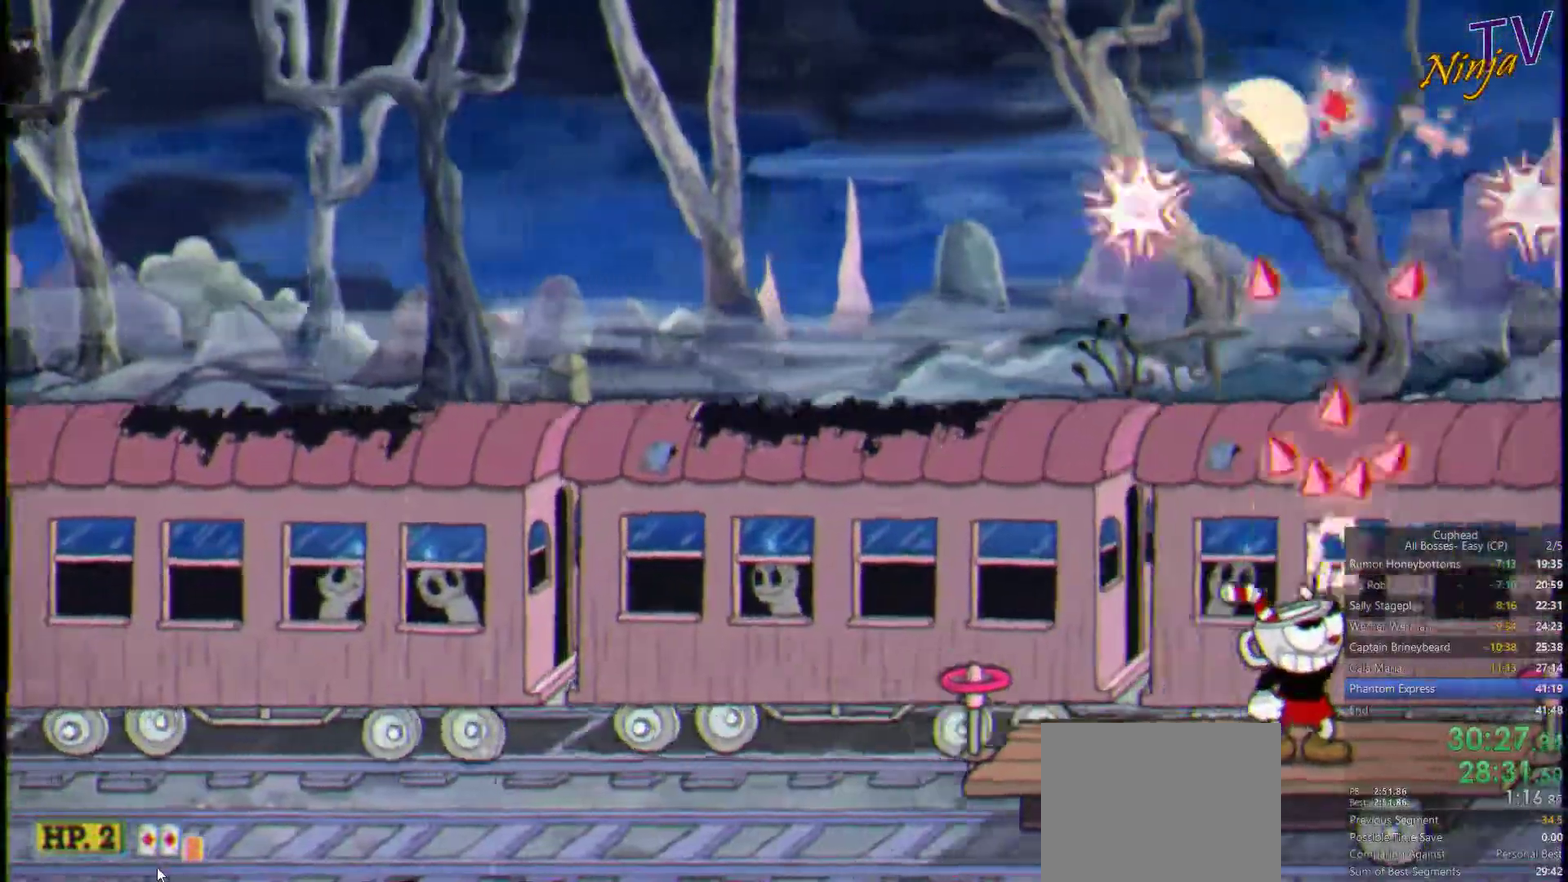
{"buttons": ["SQUARE"], "left_stick": "up", "right_stick": "center", "events": []}
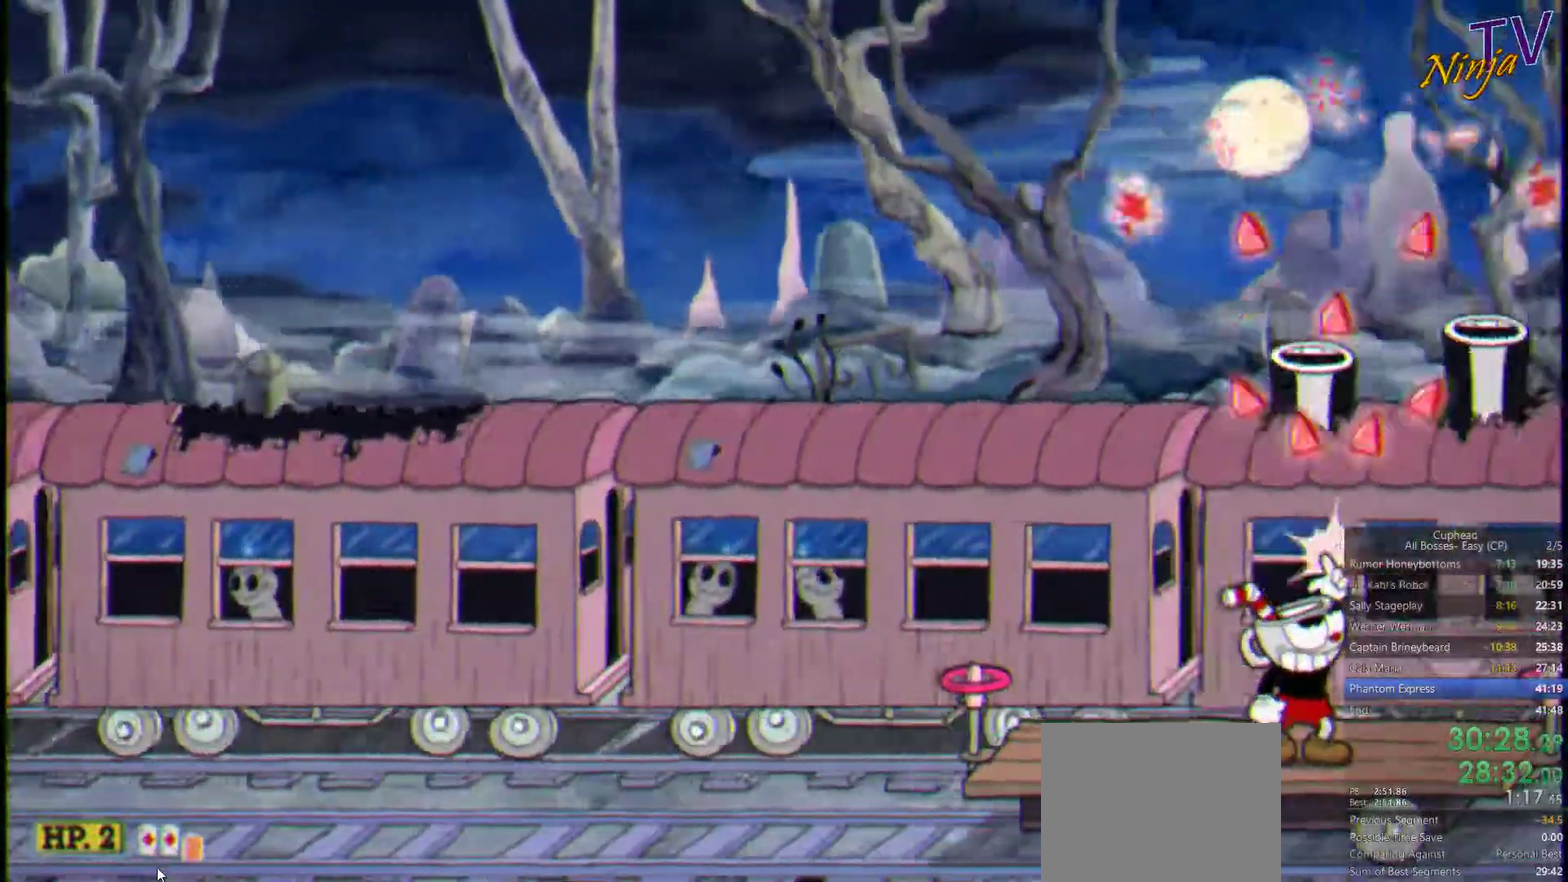
{"buttons": ["SQUARE"], "left_stick": "up", "right_stick": "center", "events": []}
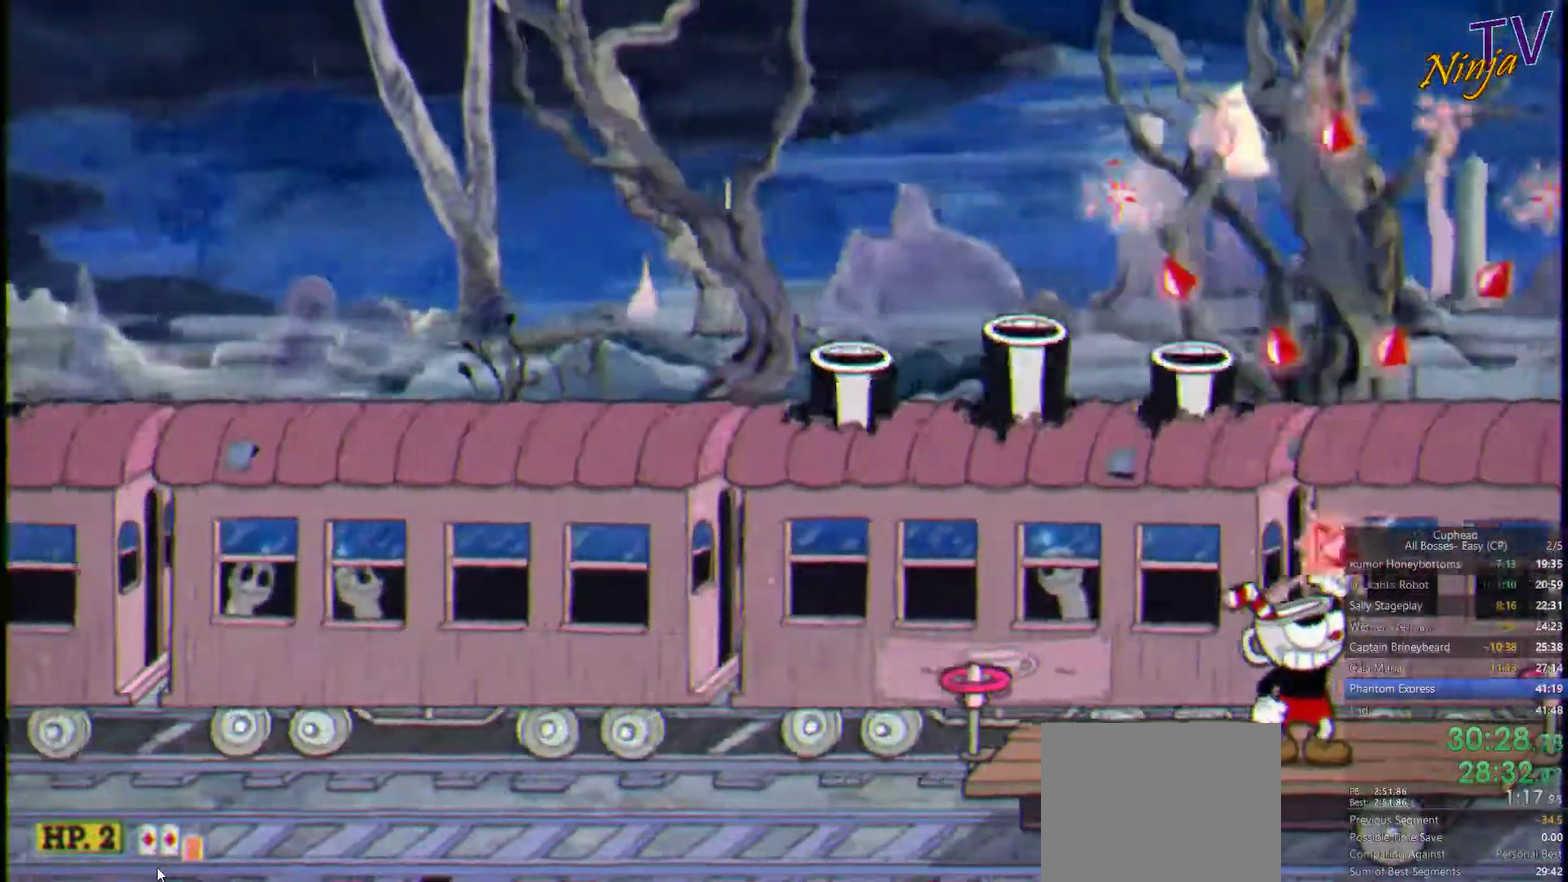
{"buttons": ["SQUARE"], "left_stick": "up", "right_stick": "center", "events": []}
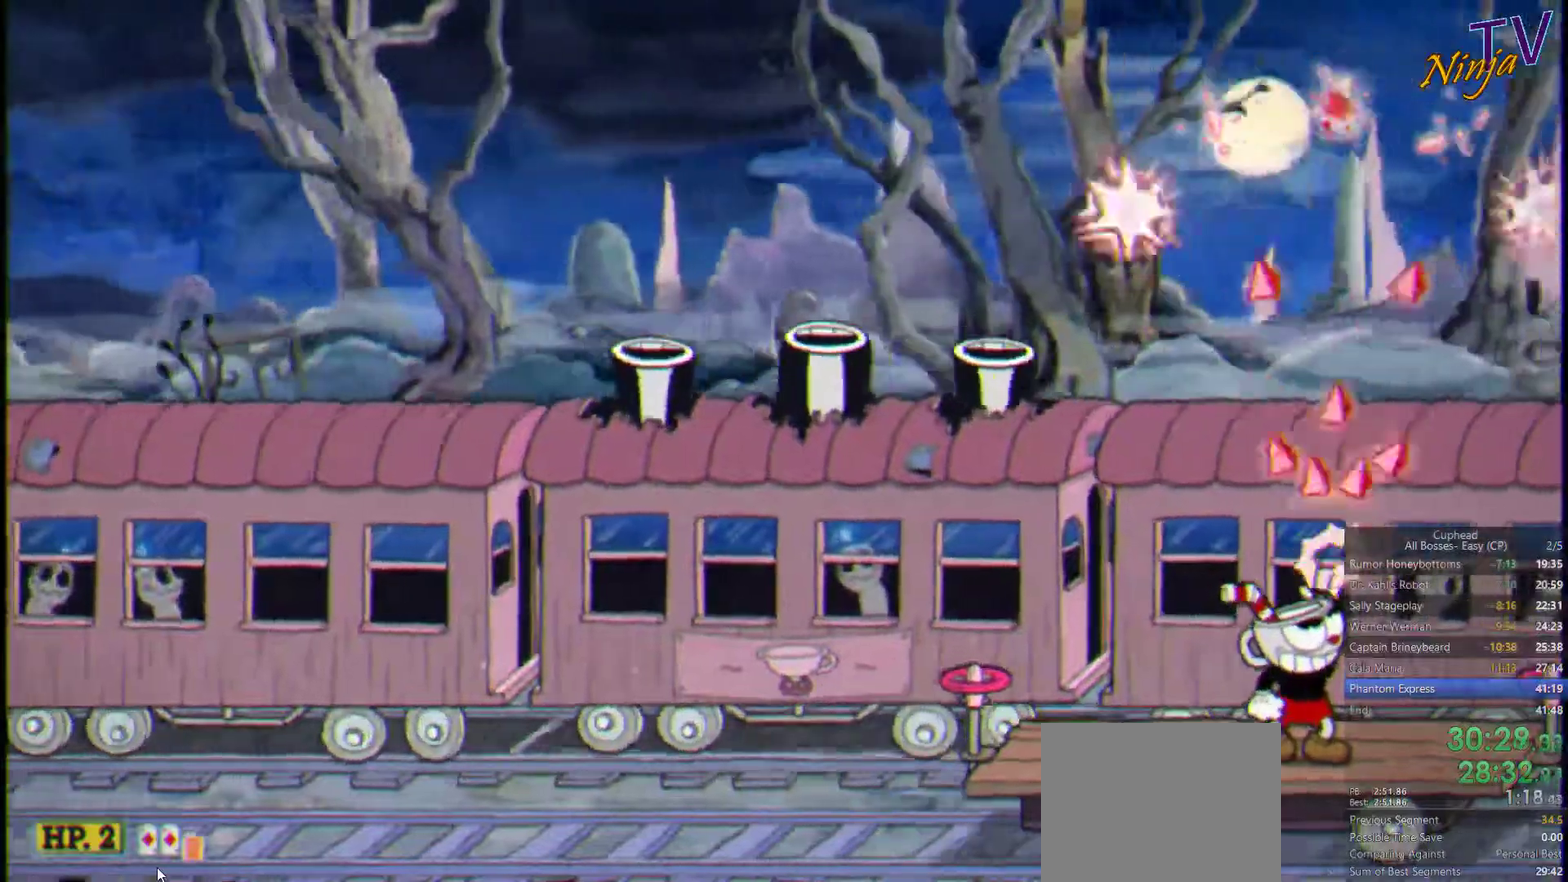
{"buttons": ["SQUARE"], "left_stick": "up", "right_stick": "center", "events": []}
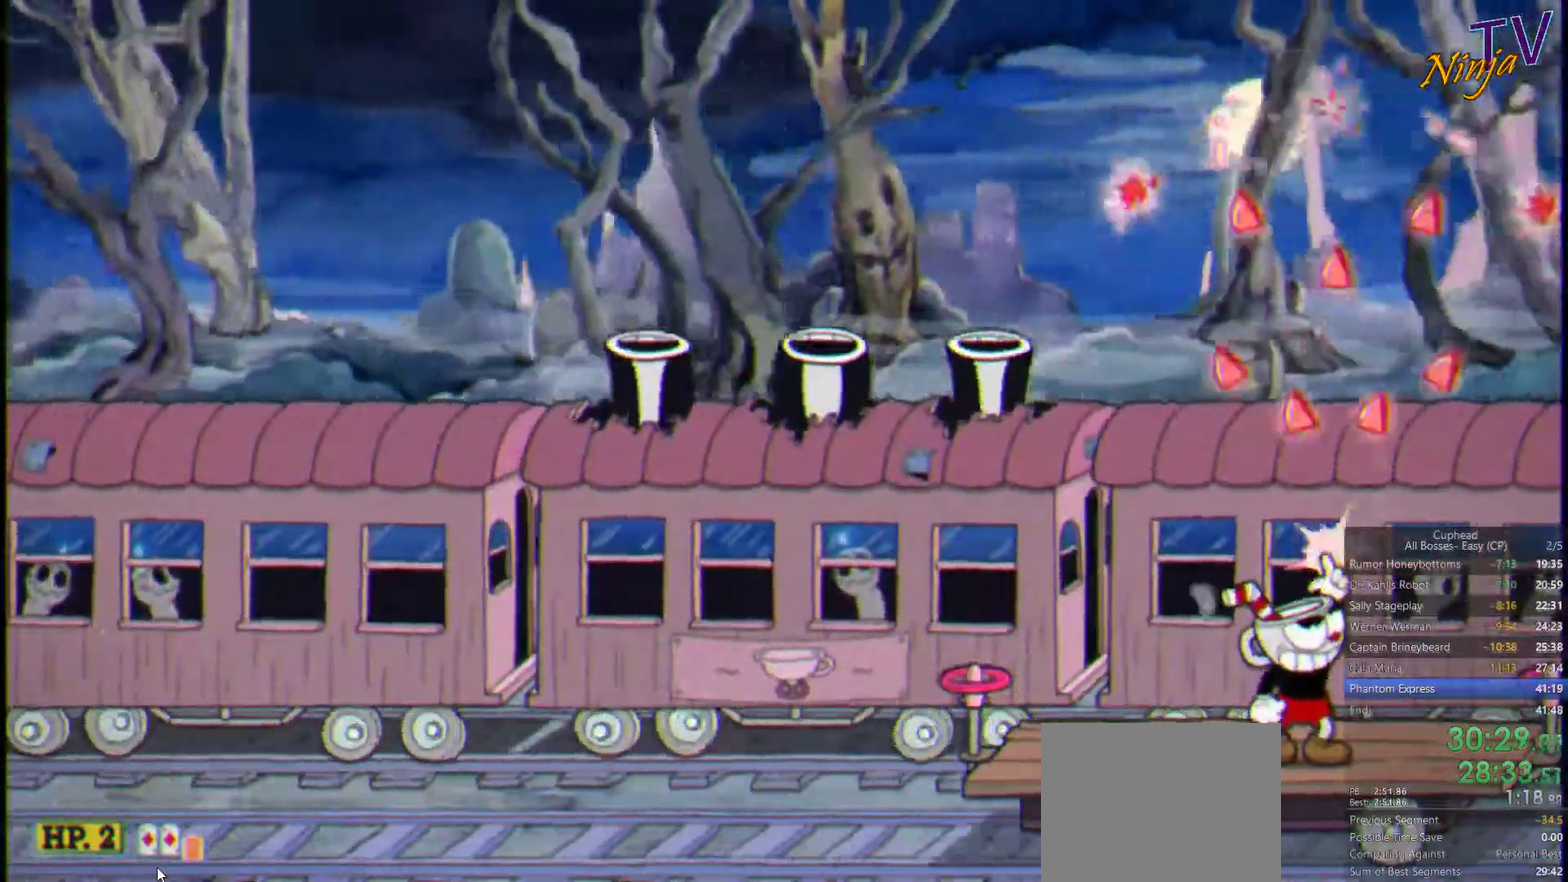
{"buttons": ["SQUARE"], "left_stick": "up", "right_stick": "center", "events": []}
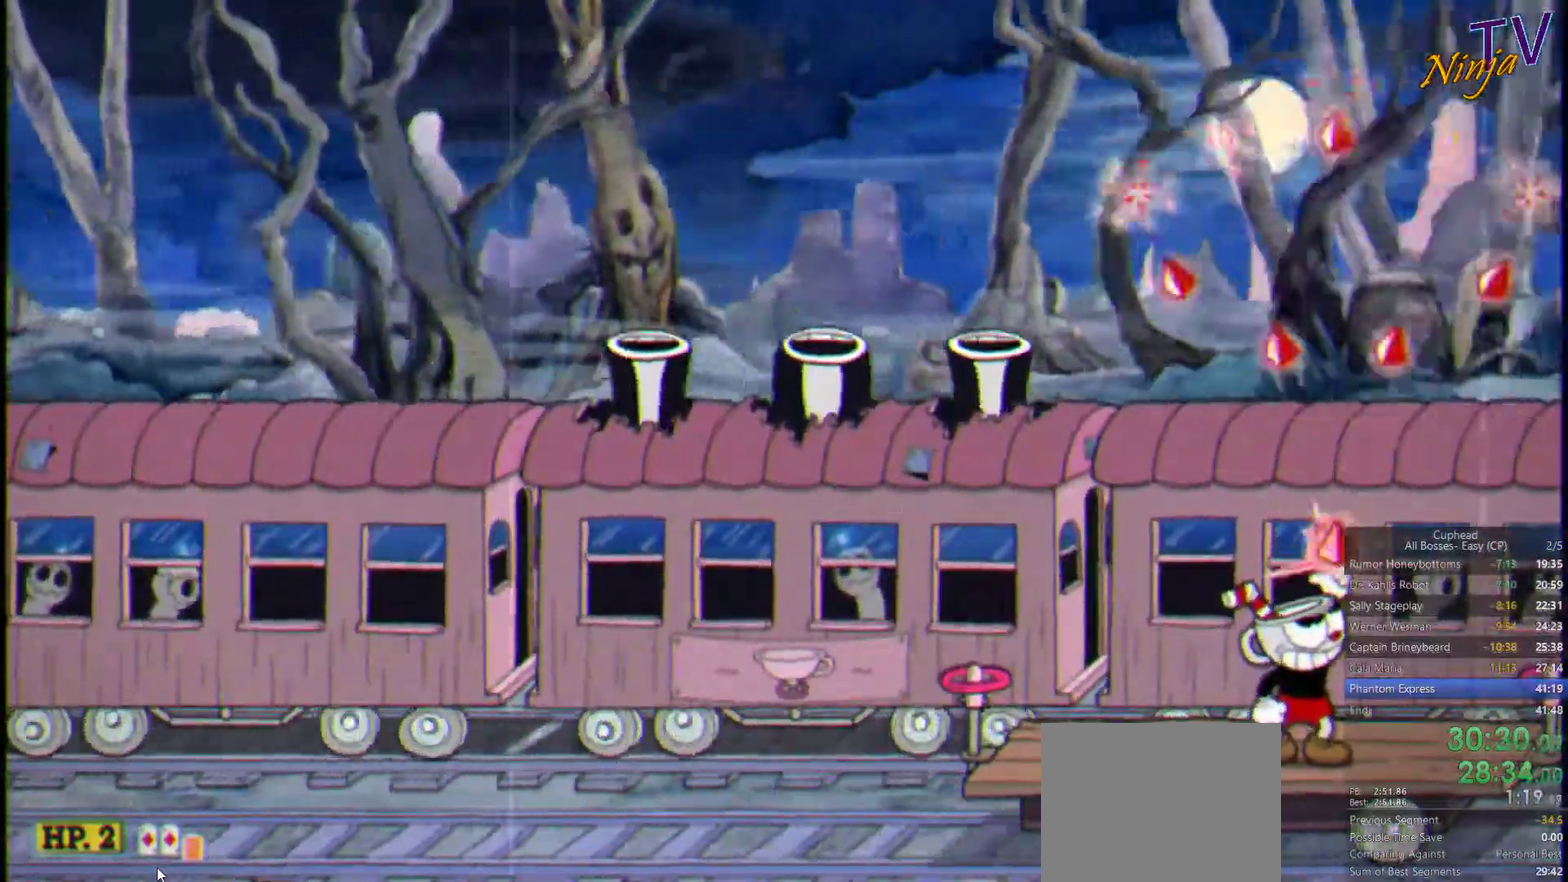
{"buttons": ["SQUARE"], "left_stick": "up", "right_stick": "center", "events": []}
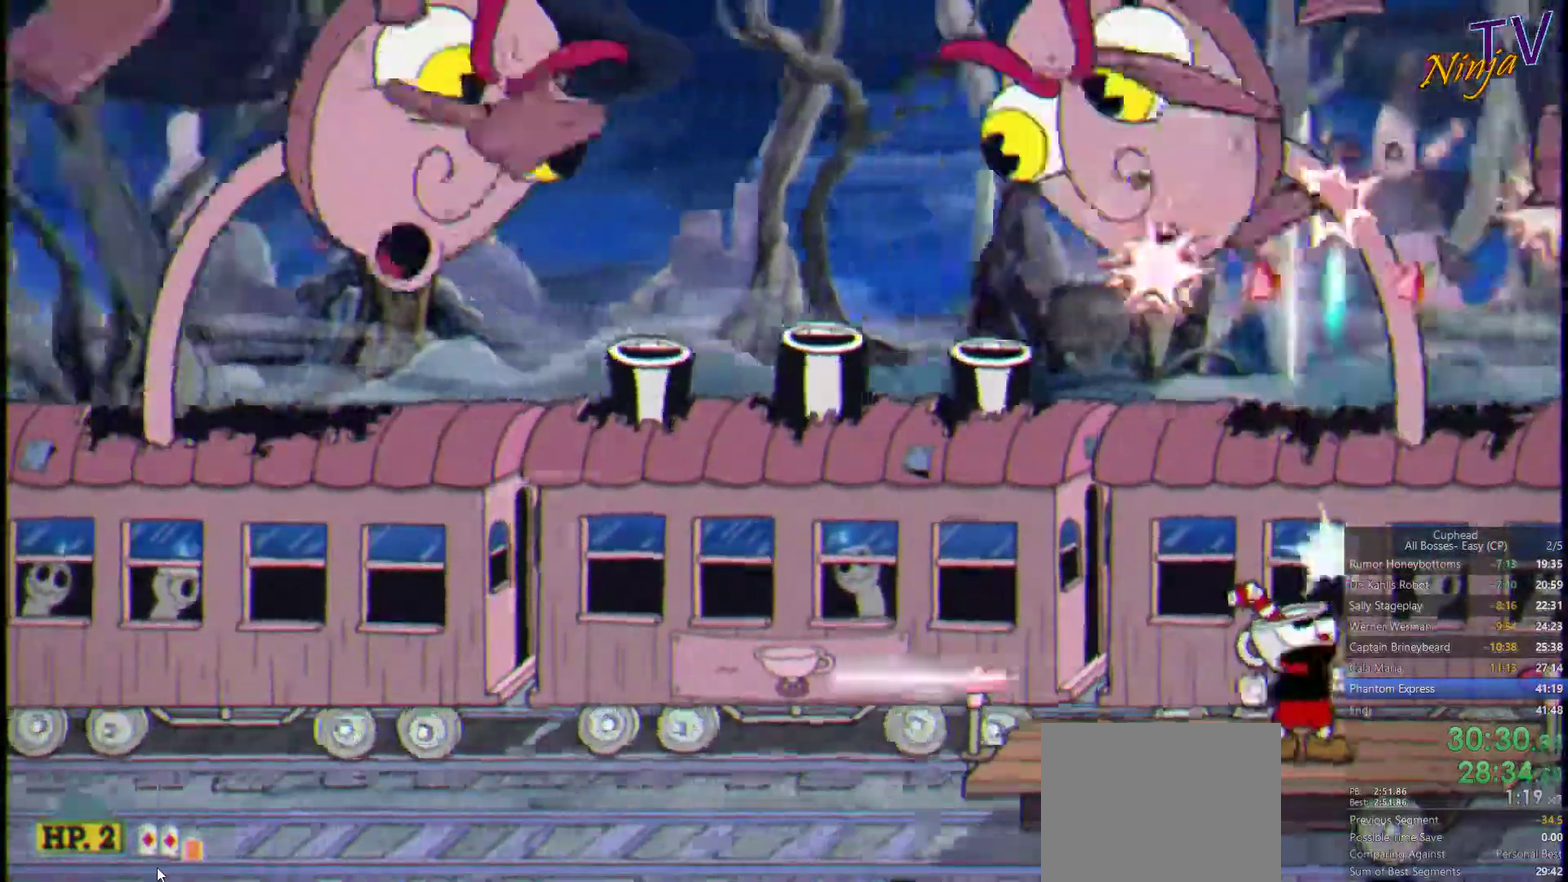
{"buttons": ["SQUARE"], "left_stick": "up", "right_stick": "center", "events": [[33, "CIRCLE", "down"], [100, "CIRCLE", "up"]]}
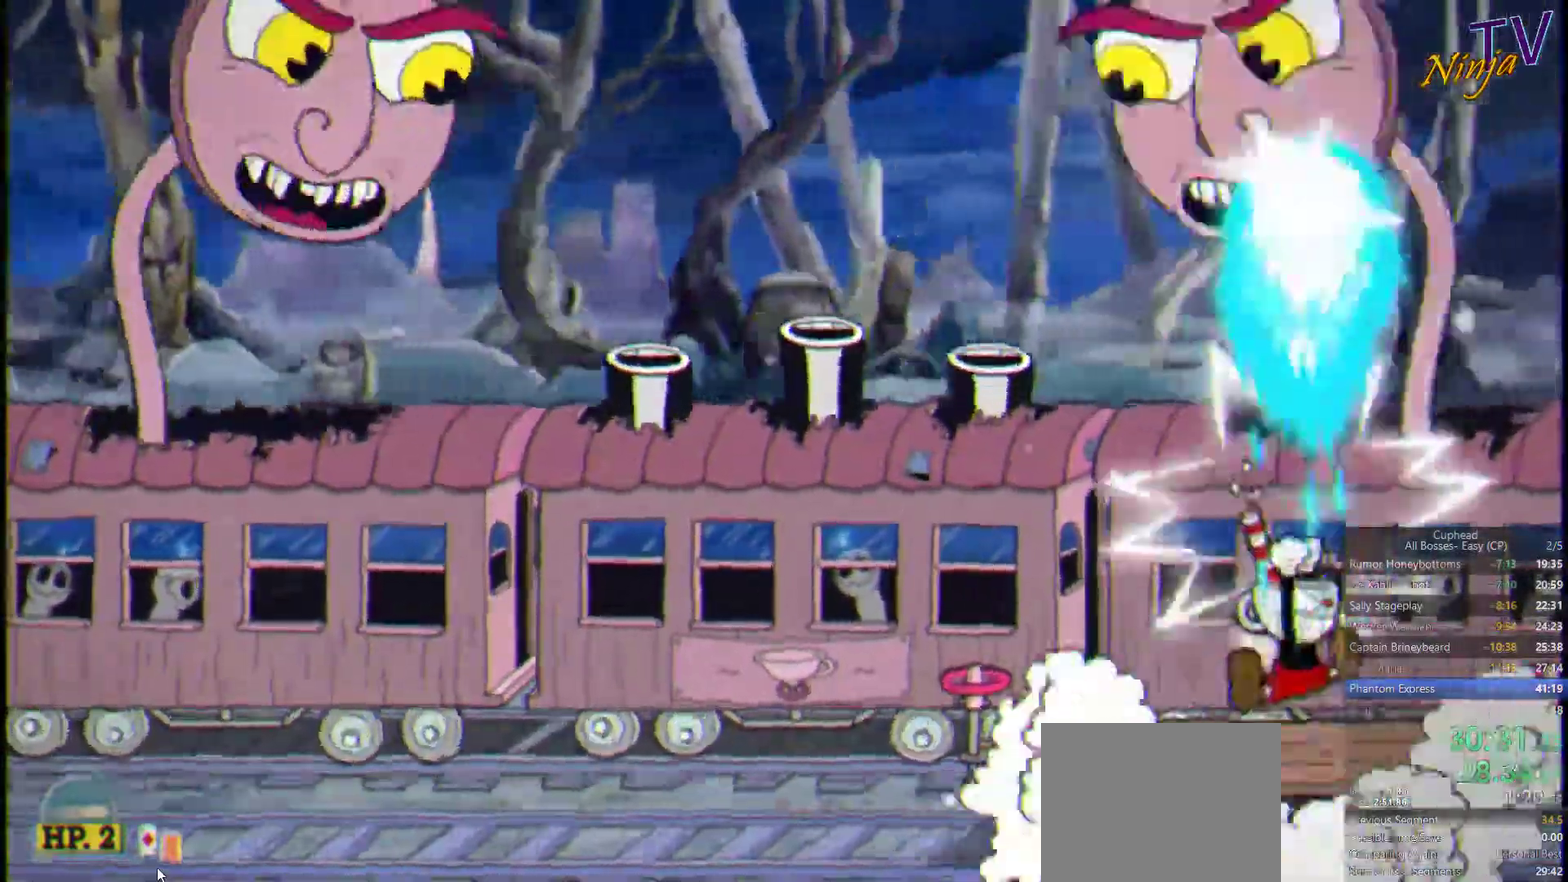
{"buttons": ["SQUARE"], "left_stick": "up", "right_stick": "center", "events": []}
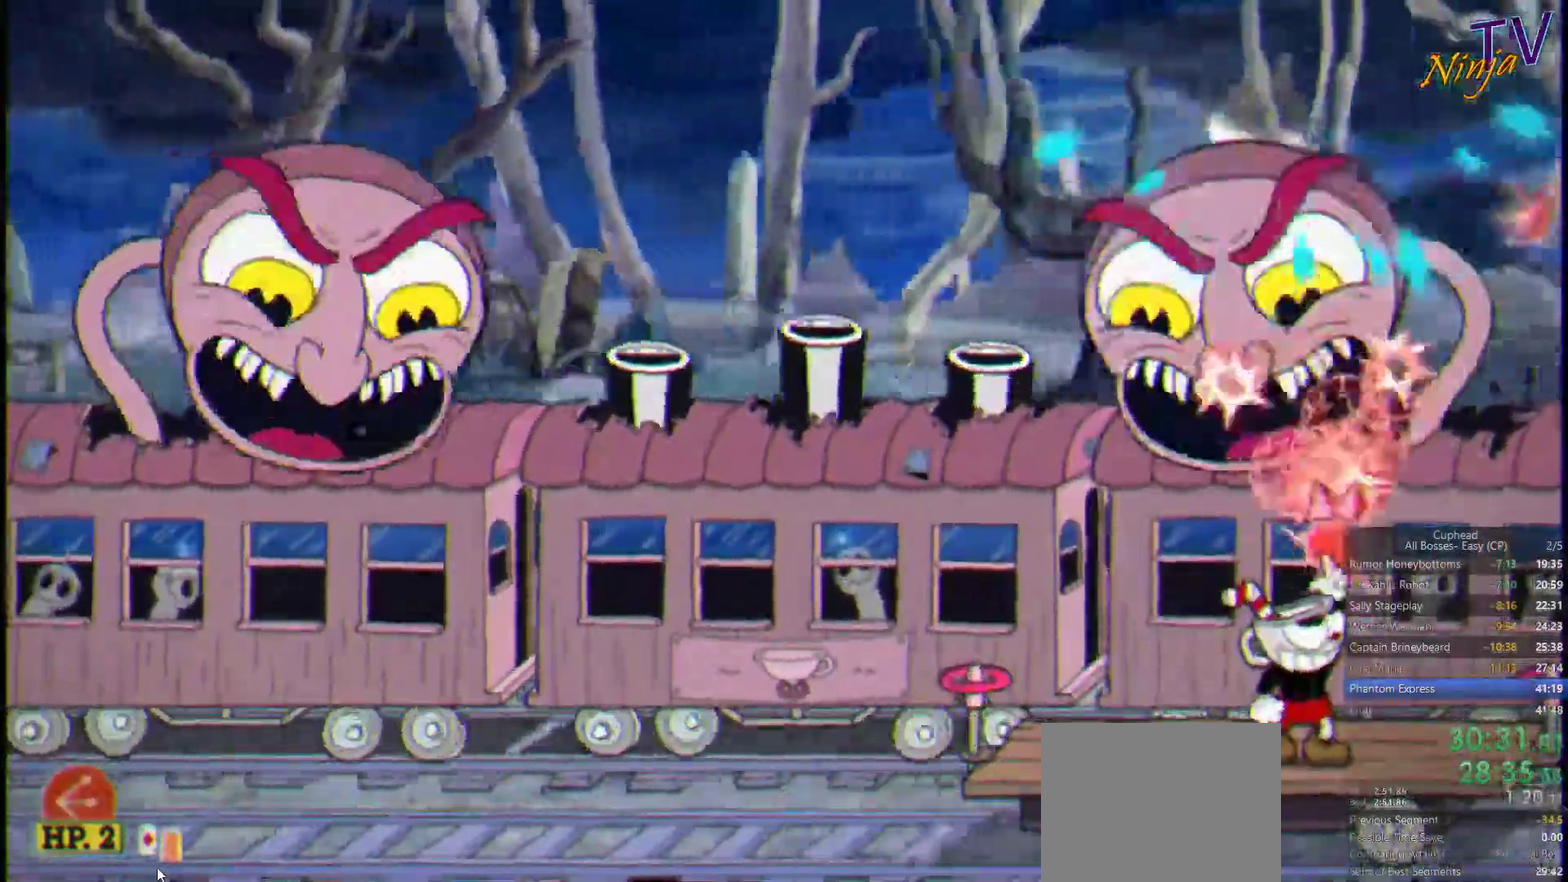
{"buttons": ["SQUARE"], "left_stick": "up", "right_stick": "center", "events": [[167, "CIRCLE", "down"], [267, "CIRCLE", "up"]]}
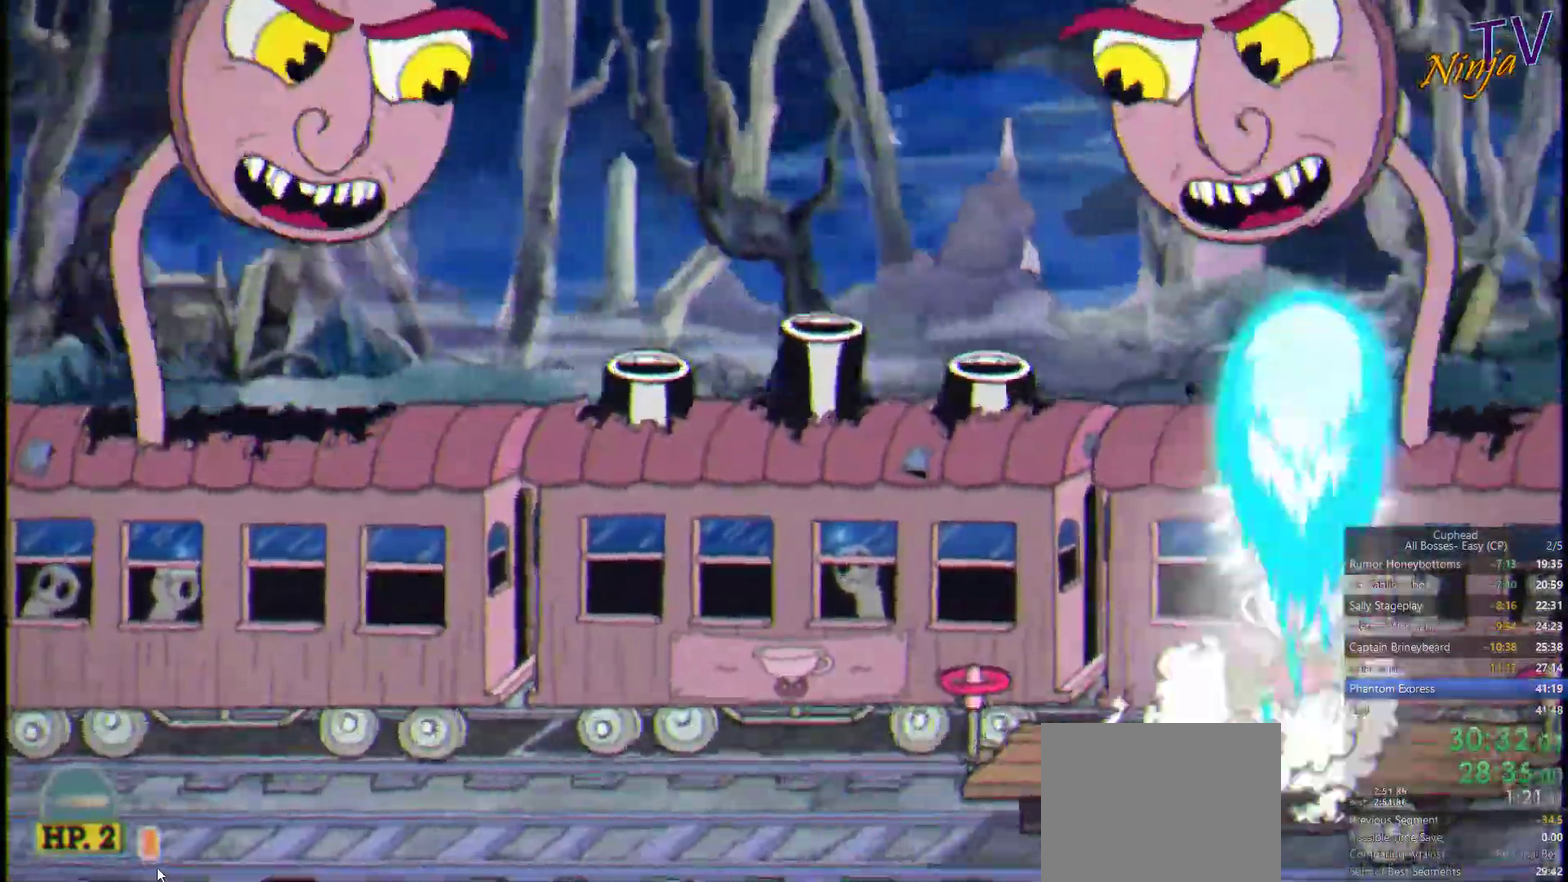
{"buttons": ["SQUARE"], "left_stick": "up", "right_stick": "center", "events": []}
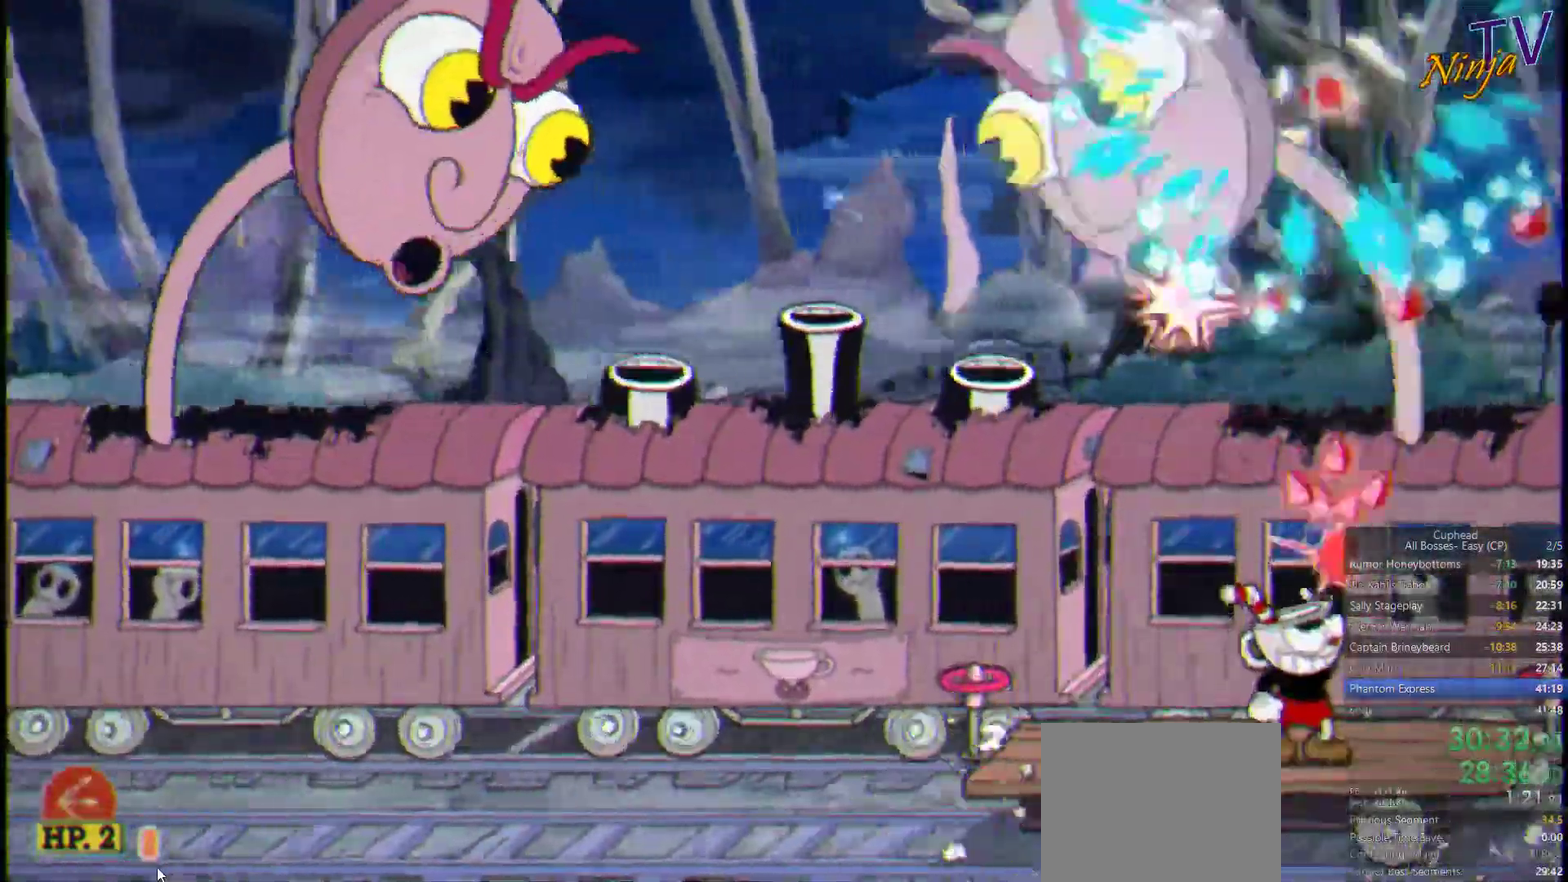
{"buttons": ["SQUARE"], "left_stick": "up", "right_stick": "center", "events": []}
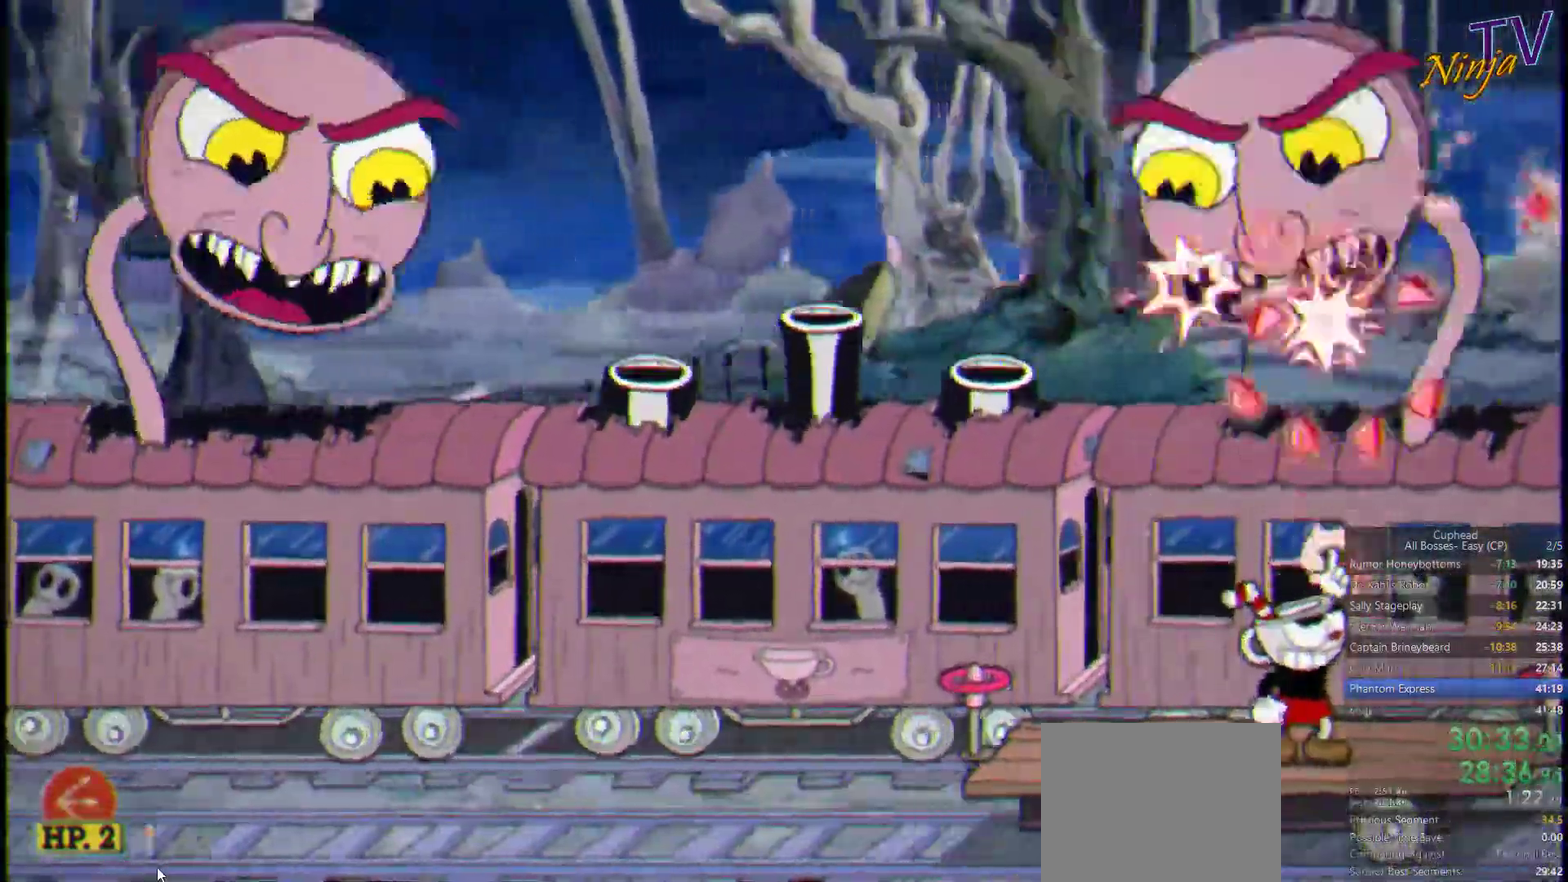
{"buttons": ["SQUARE"], "left_stick": "up", "right_stick": "center", "events": []}
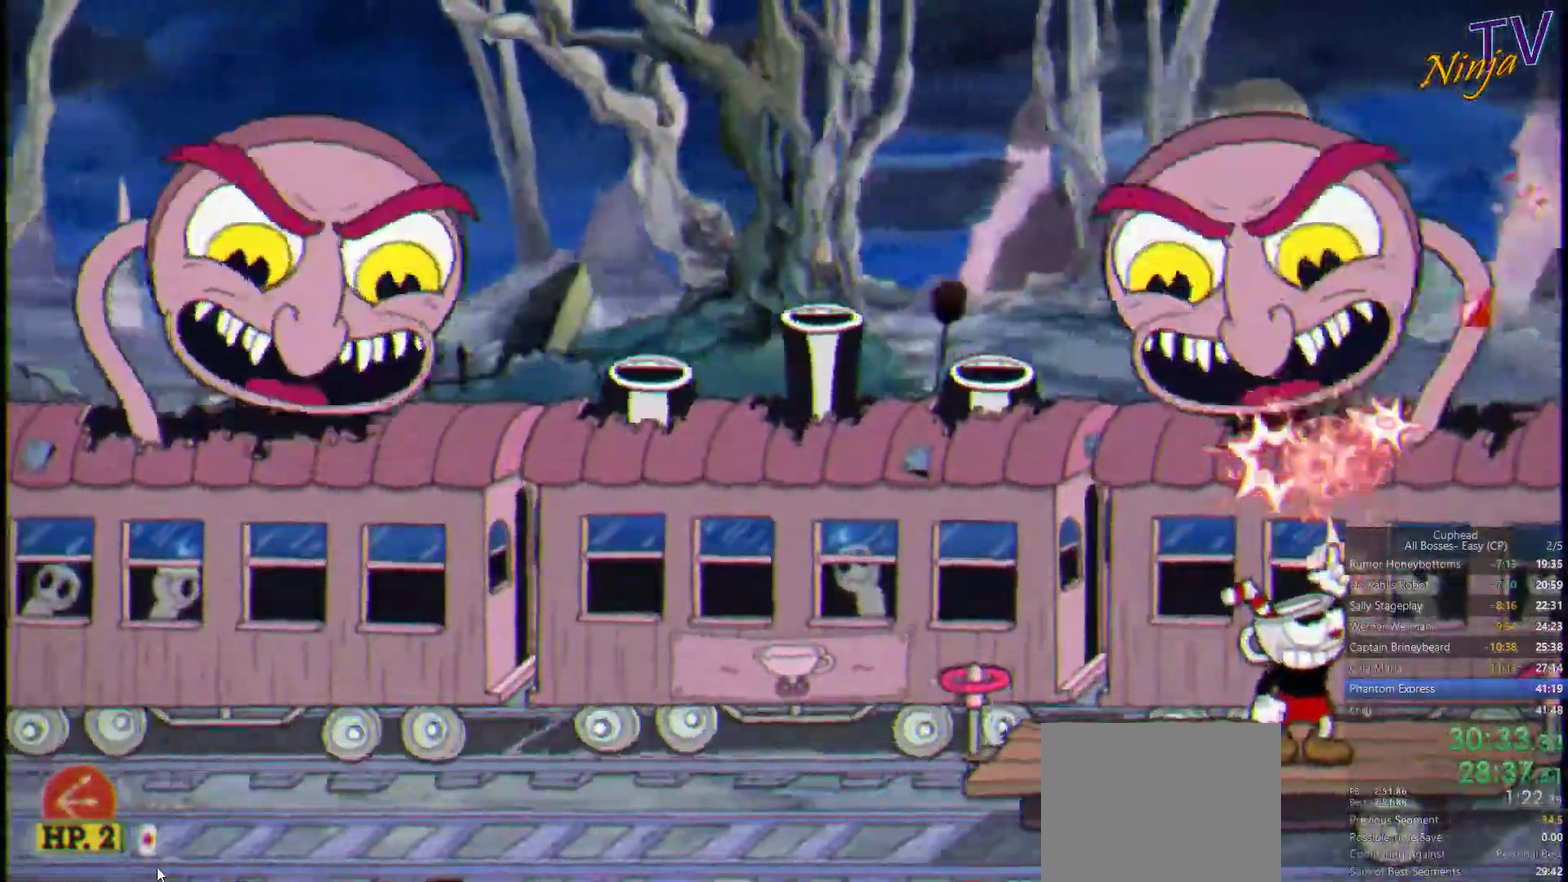
{"buttons": ["SQUARE"], "left_stick": "up", "right_stick": "center", "events": []}
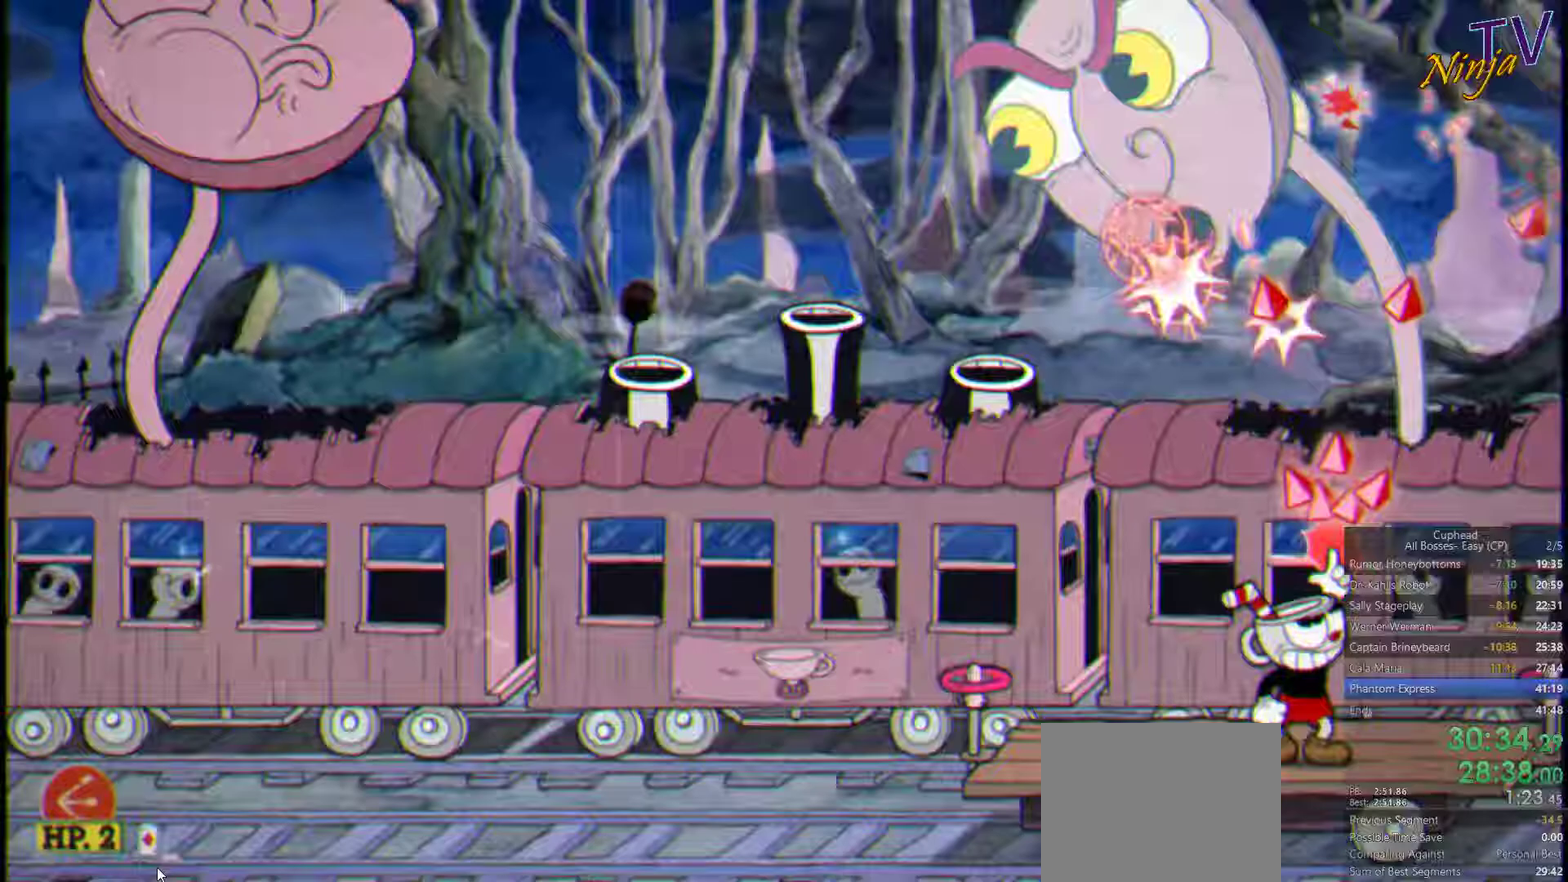
{"buttons": ["SQUARE"], "left_stick": "up", "right_stick": "center", "events": []}
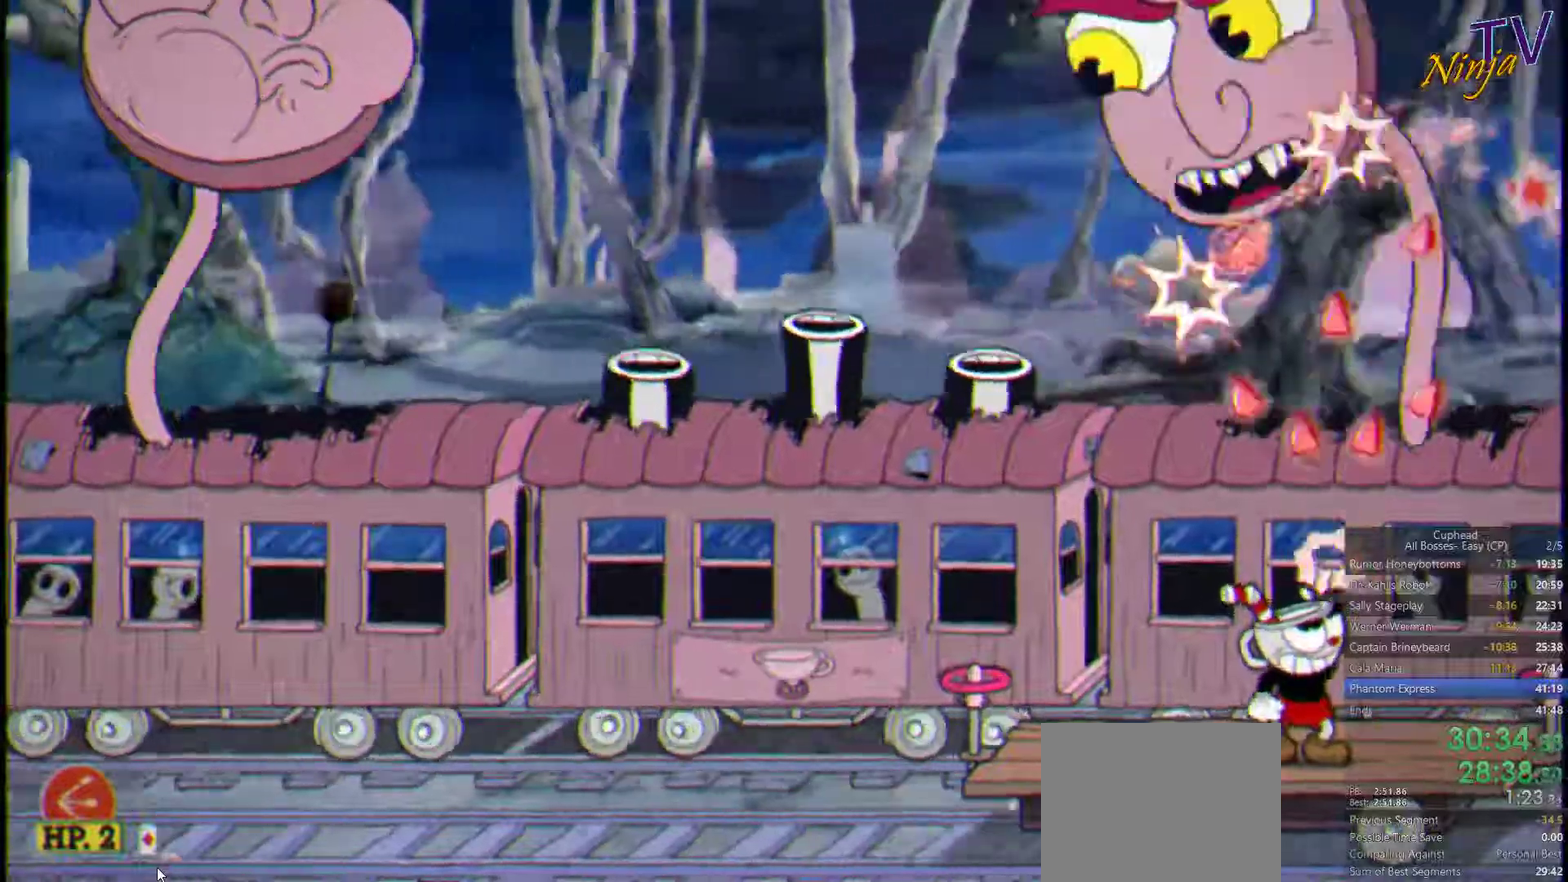
{"buttons": ["SQUARE"], "left_stick": "up", "right_stick": "center", "events": []}
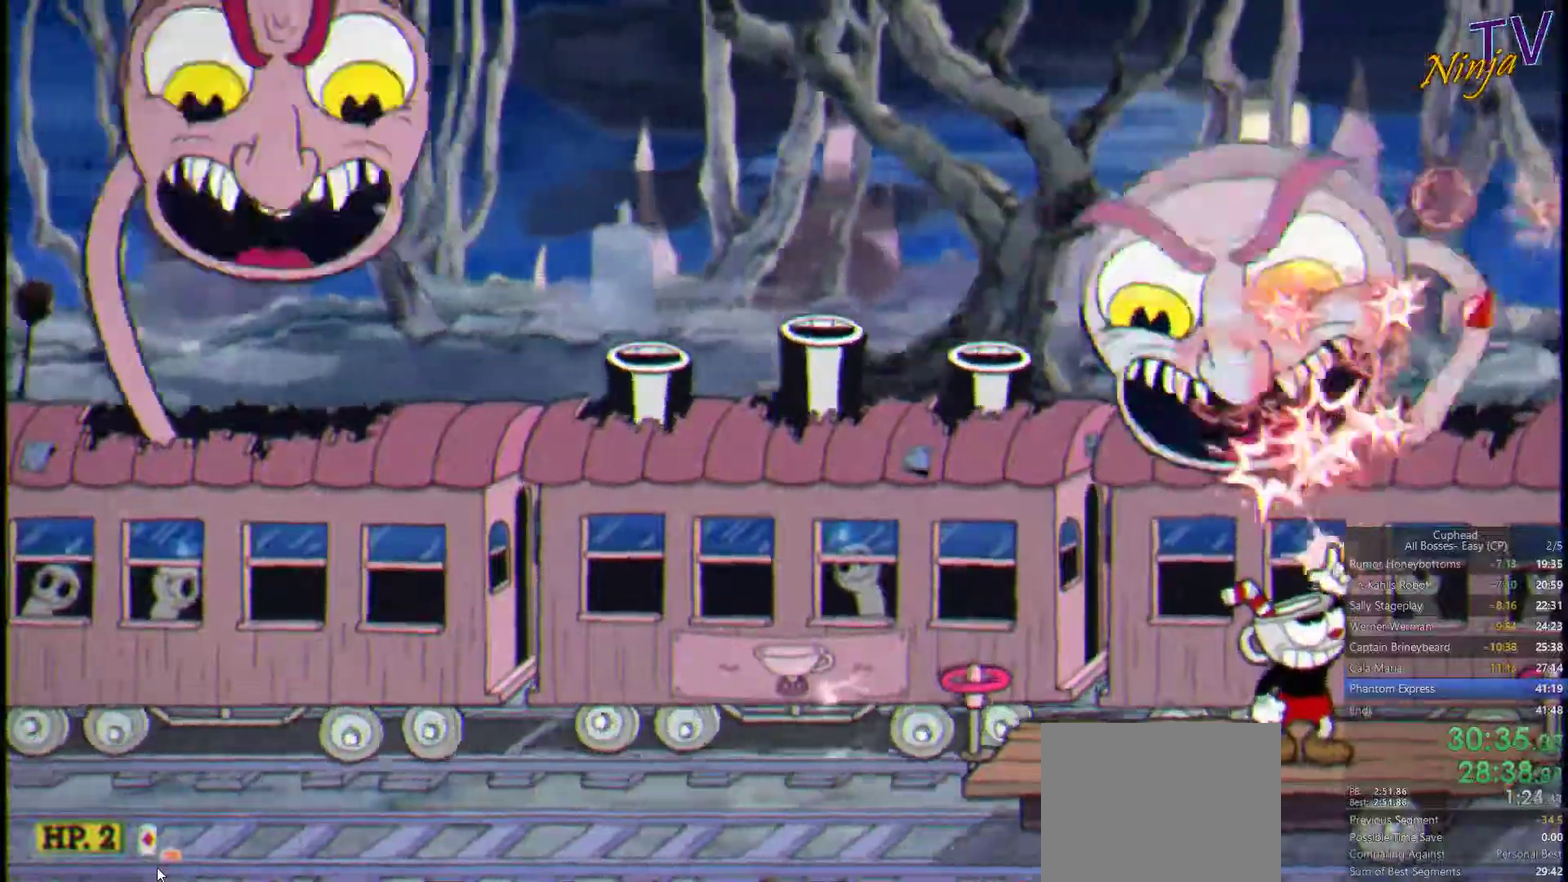
{"buttons": ["SQUARE"], "left_stick": "up", "right_stick": "center", "events": []}
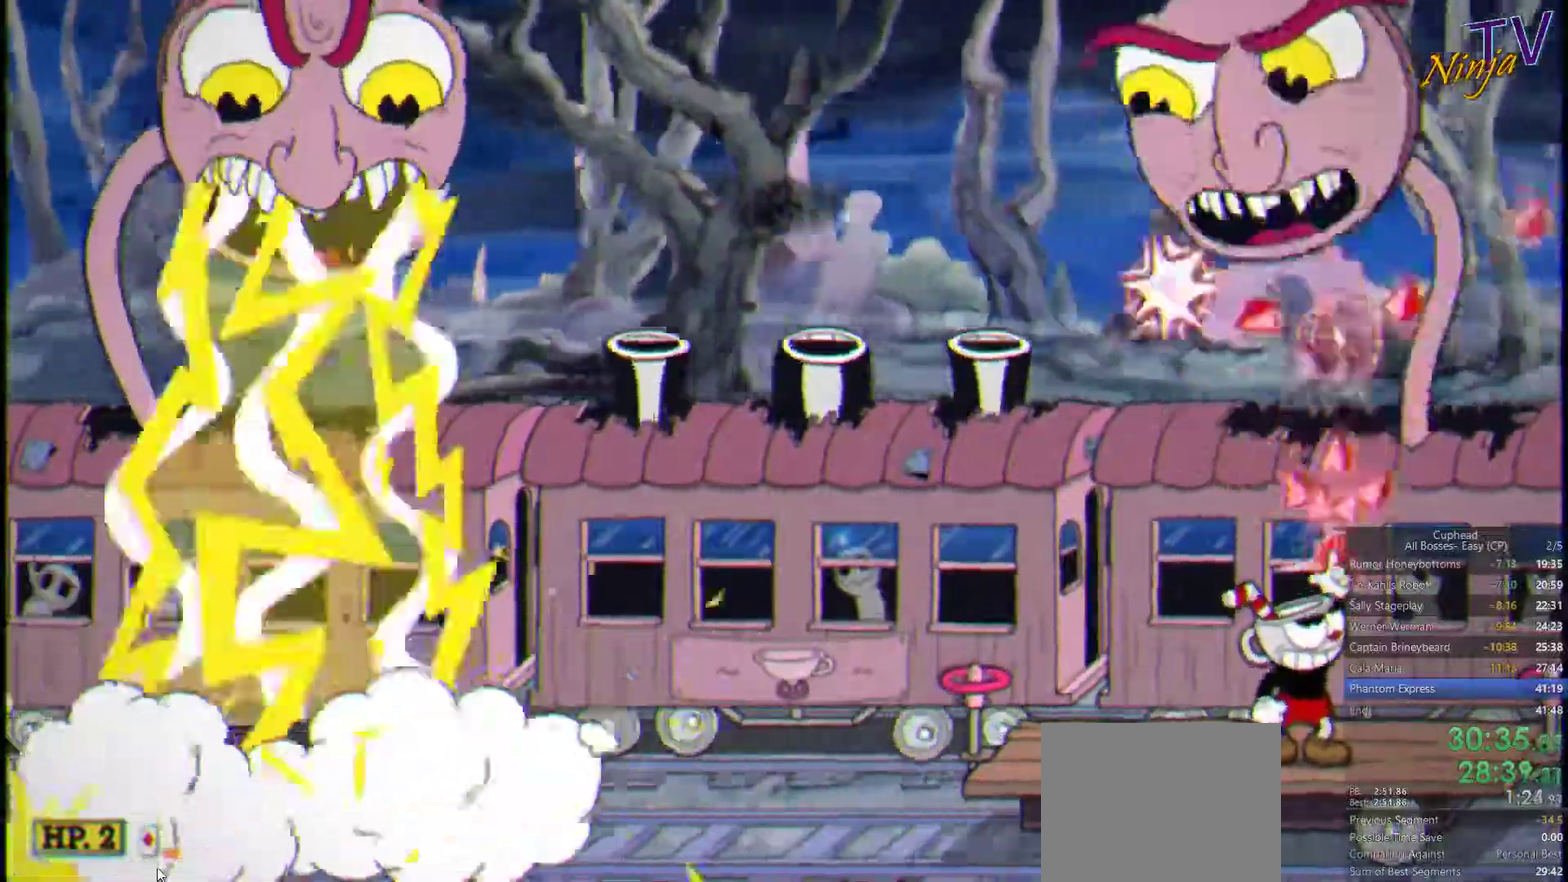
{"buttons": ["SQUARE"], "left_stick": "up", "right_stick": "center", "events": []}
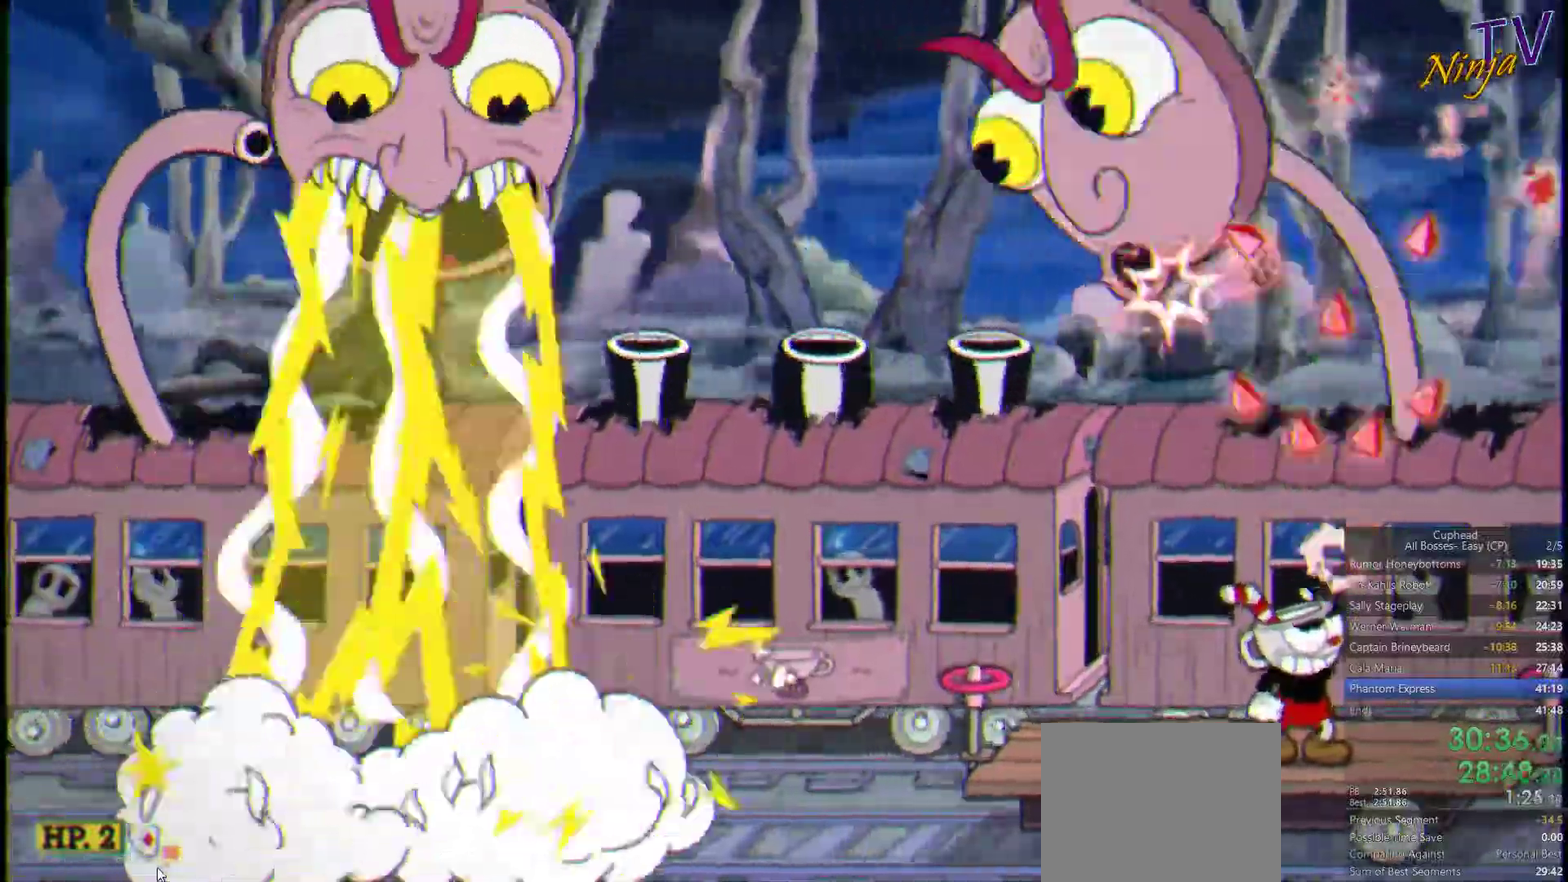
{"buttons": ["SQUARE"], "left_stick": "up", "right_stick": "center", "events": []}